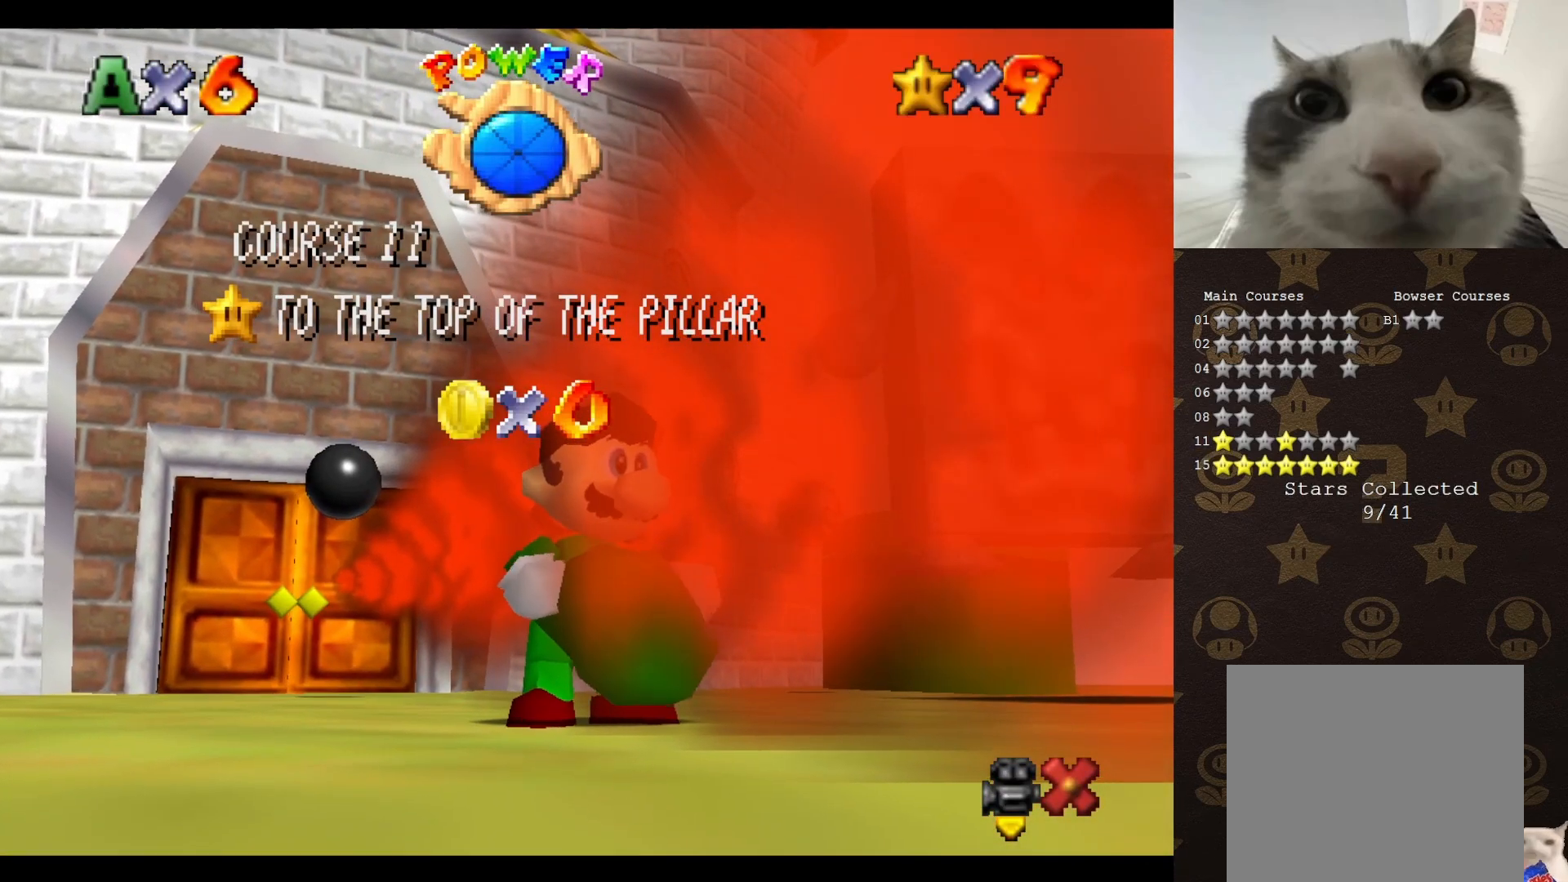
Gameplay with a controller (Nintendo layout); each line is a JSON object with the inputs held at the frame after it. "events" lists button and stick changes between this image and that frame as [ms after this image, input, new state], when the widget could be followed in between. Not read: L3 R3 Z.
{"buttons": [], "left_stick": "center", "events": [[100, "A", "down"], [250, "A", "up"], [317, "A", "down"], [400, "A", "up"]]}
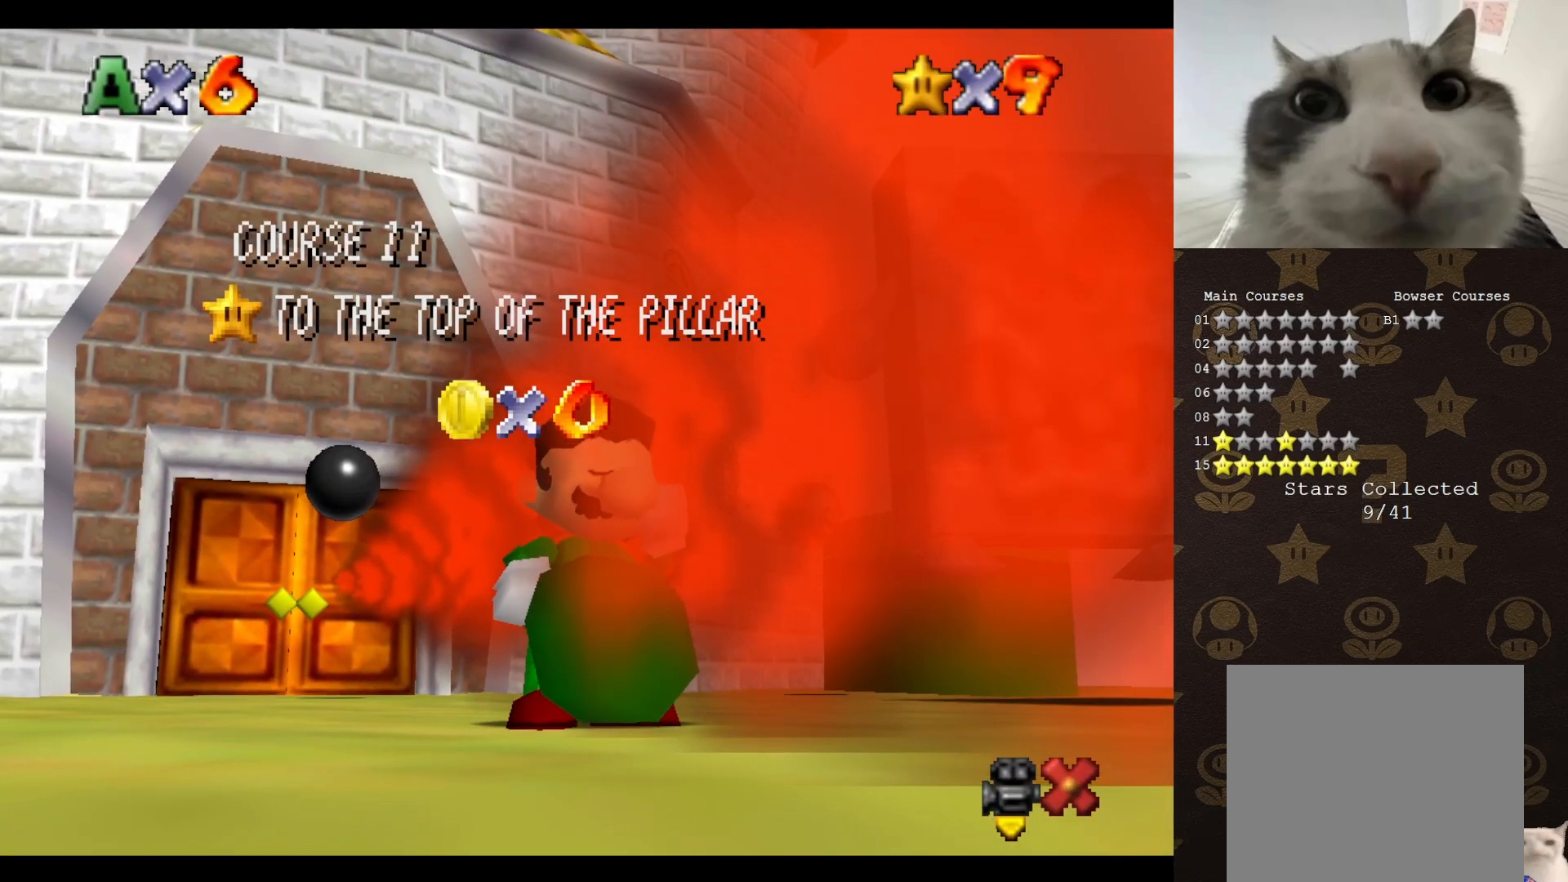
{"buttons": [], "left_stick": "center", "events": []}
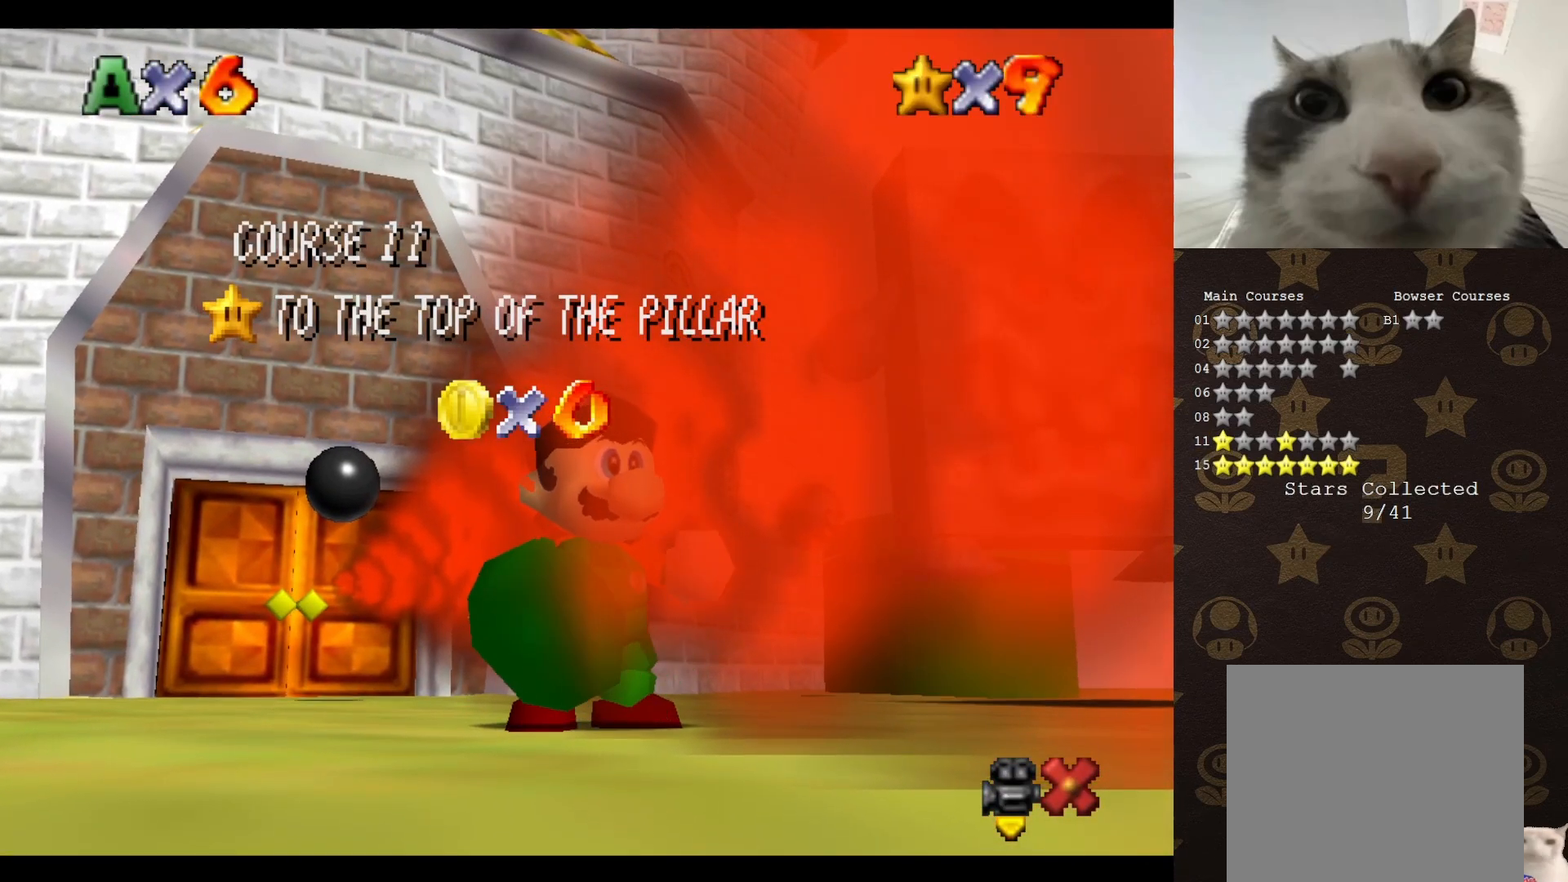
{"buttons": [], "left_stick": "center", "events": []}
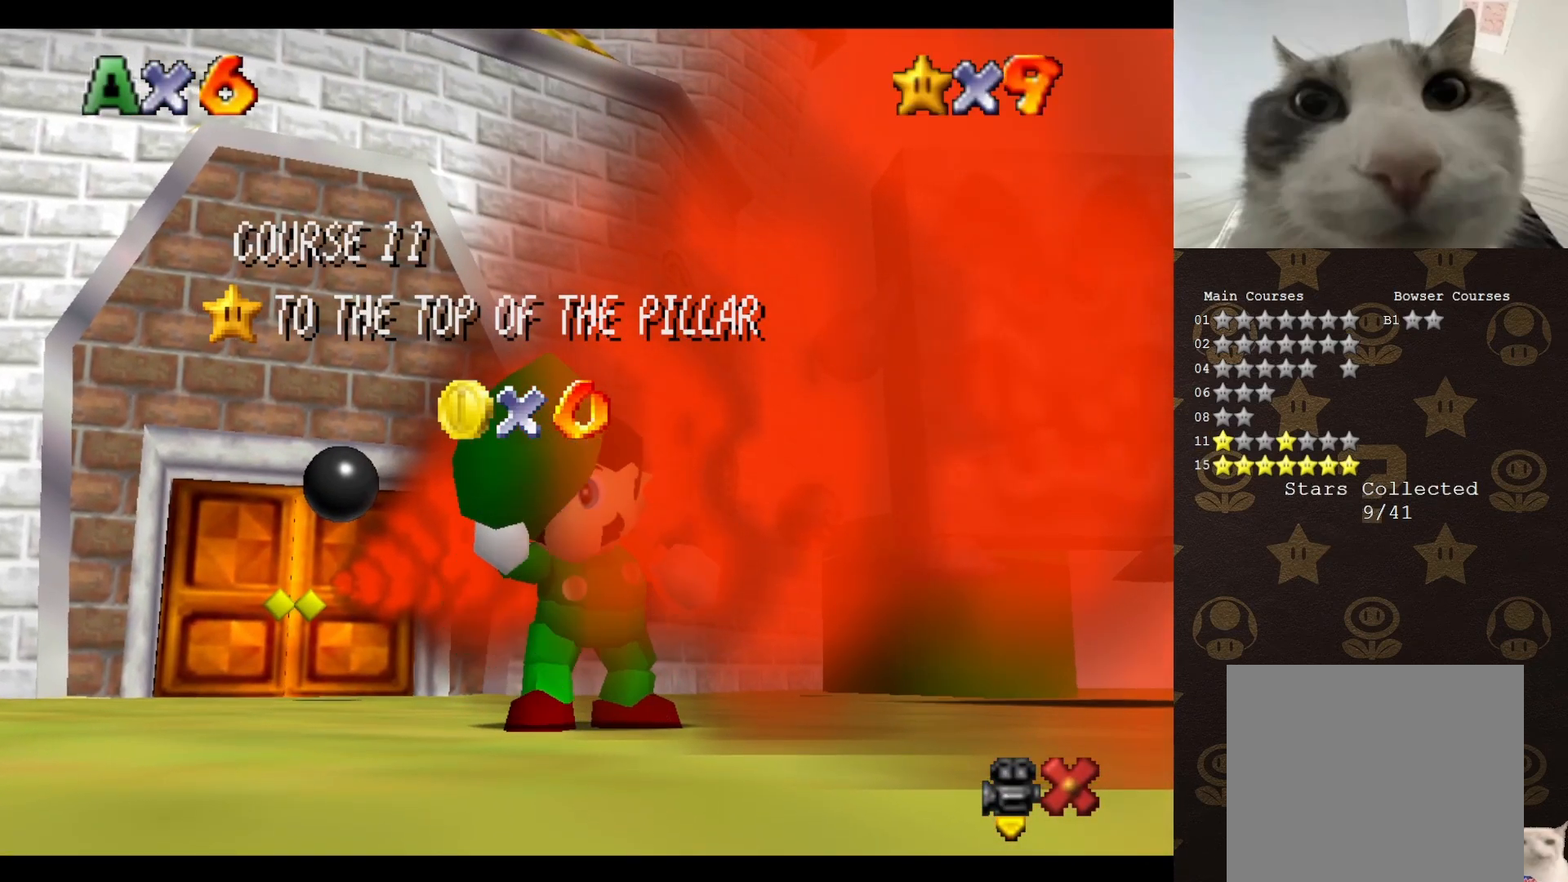
{"buttons": [], "left_stick": "center", "events": [[217, "A", "down"], [300, "A", "up"]]}
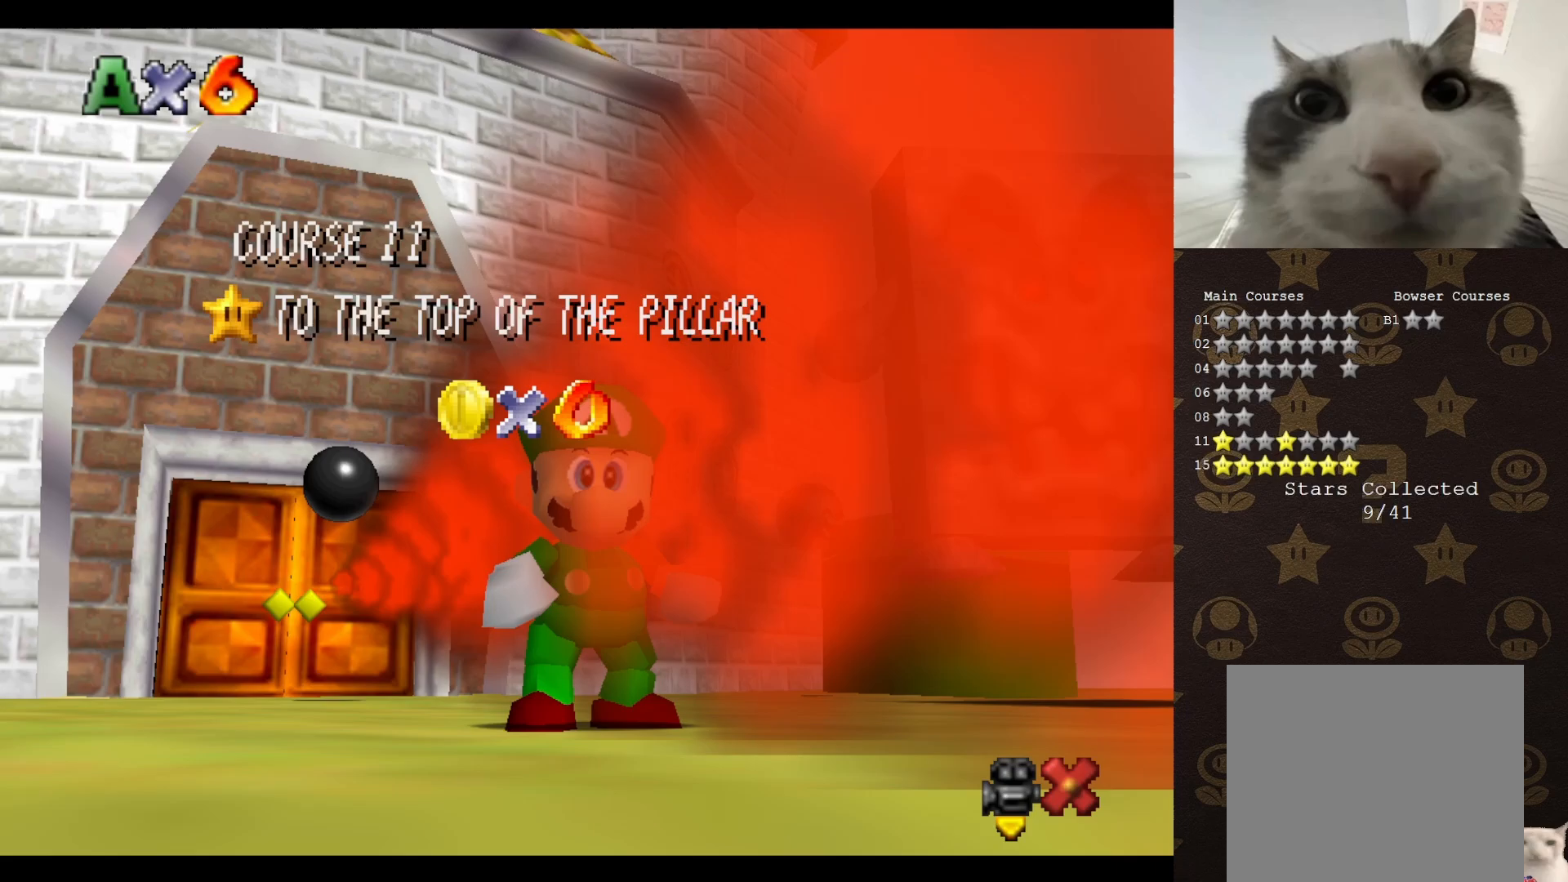
{"buttons": [], "left_stick": "center", "events": []}
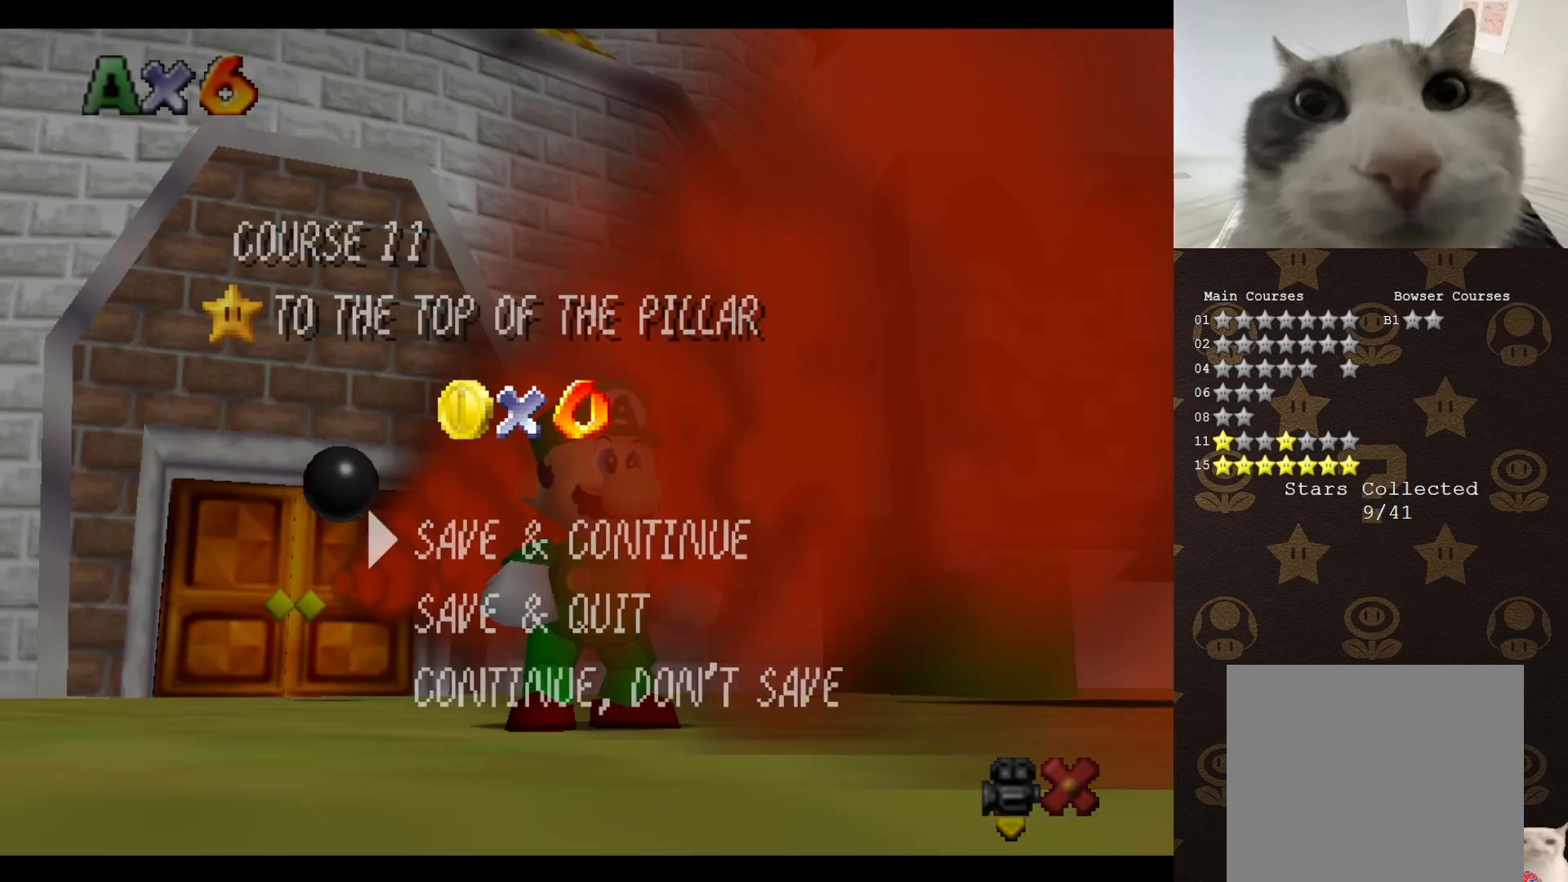
{"buttons": [], "left_stick": "up", "events": [[150, "A", "down"], [250, "A", "up"], [250, "left_stick", "up"]]}
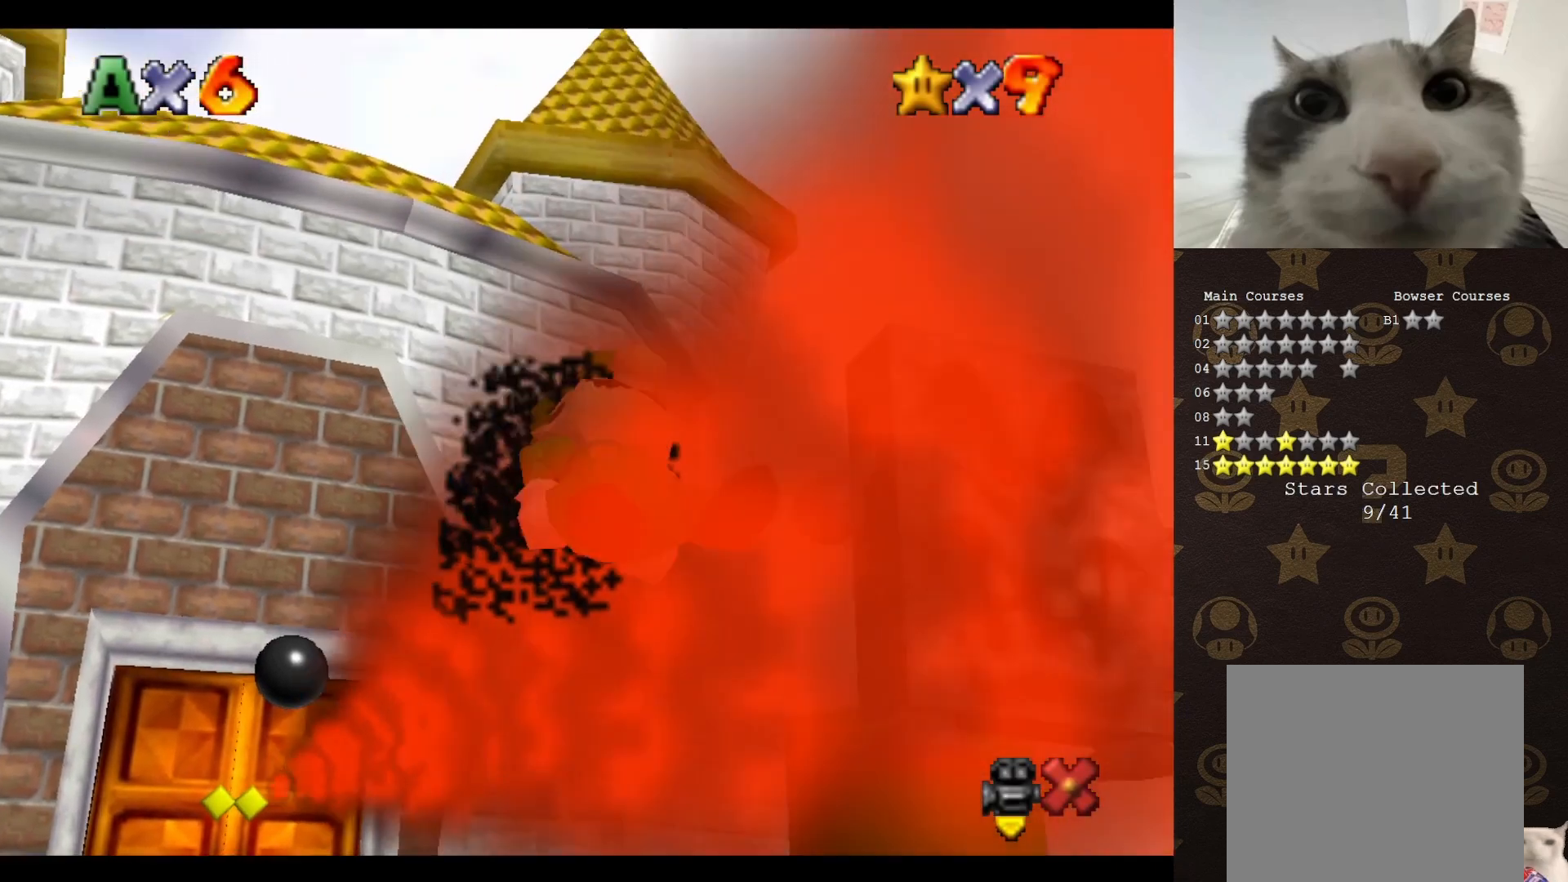
{"buttons": [], "left_stick": "up", "events": []}
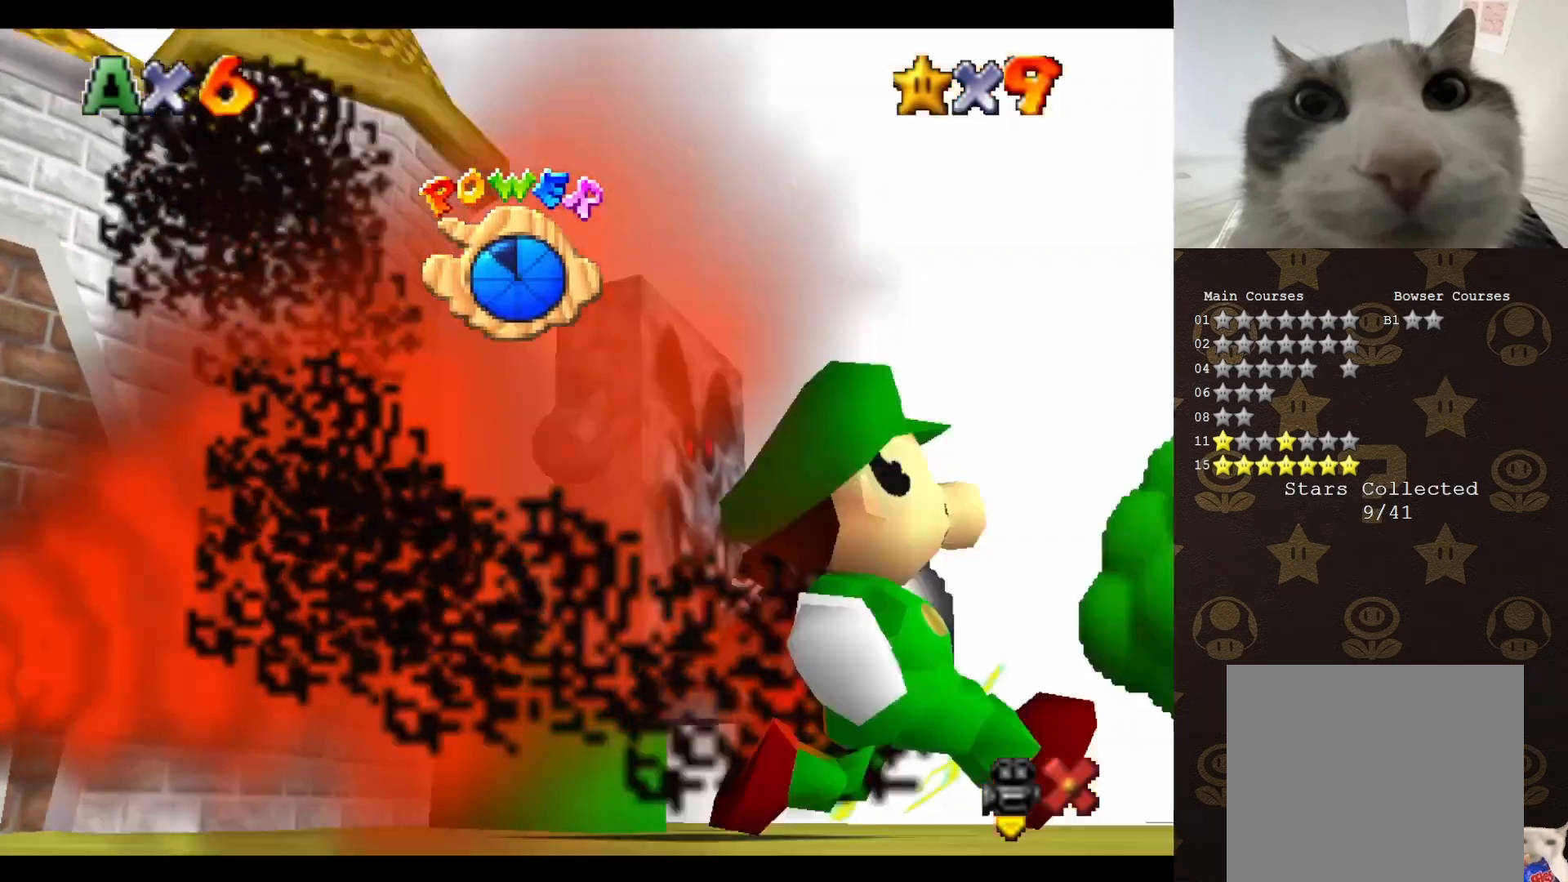
{"buttons": [], "left_stick": "left", "events": [[250, "left_stick", "up-left"], [383, "C_DOWN", "down"], [400, "left_stick", "left"], [467, "C_DOWN", "up"]]}
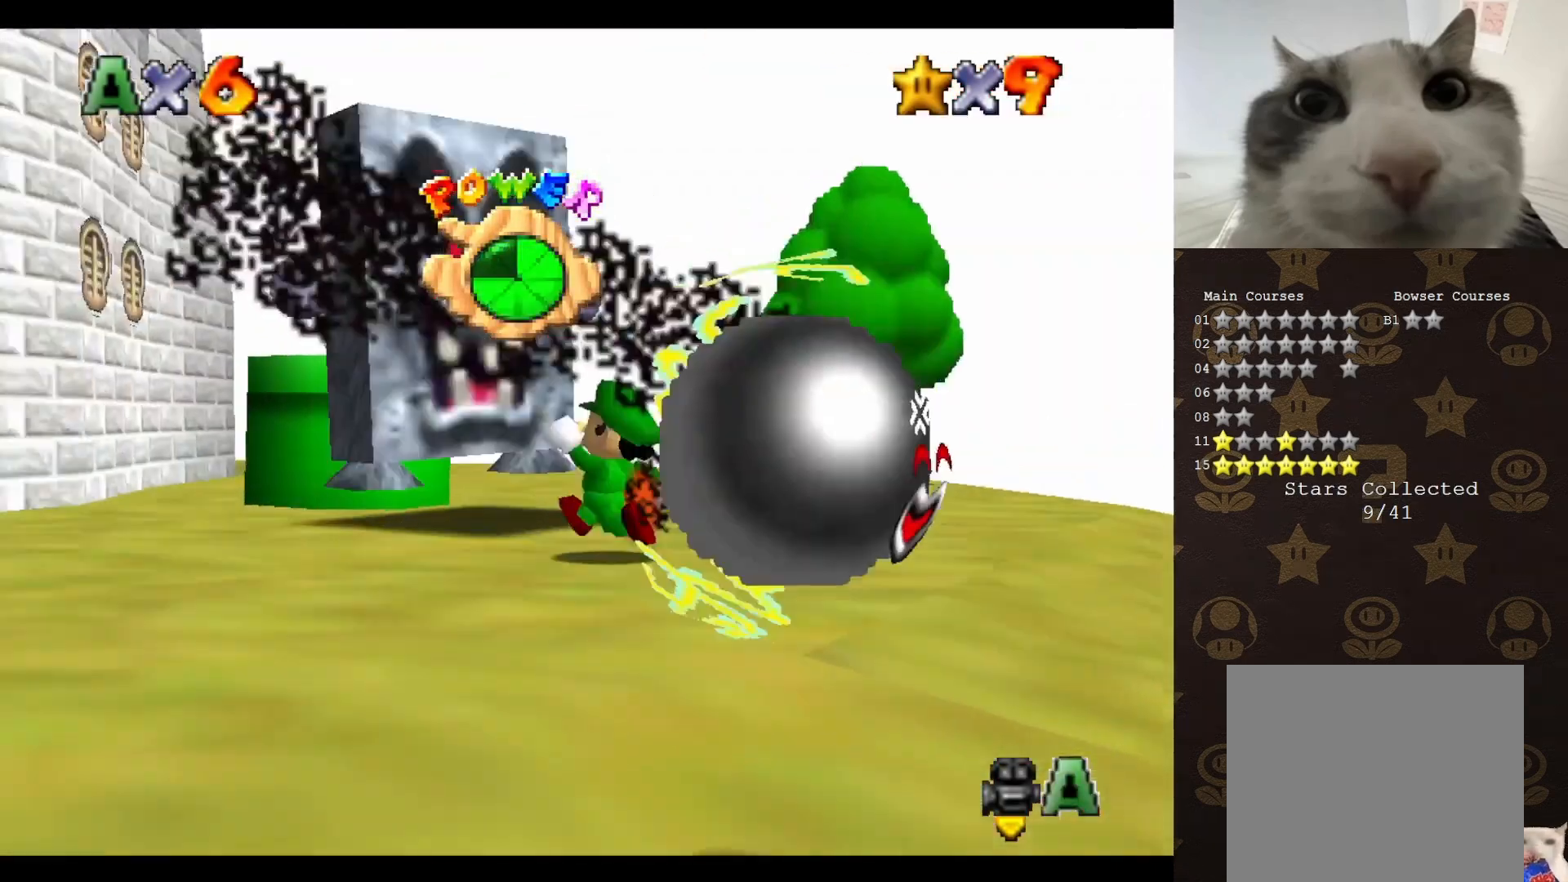
{"buttons": [], "left_stick": "up", "events": [[233, "left_stick", "up-left"], [467, "left_stick", "up"]]}
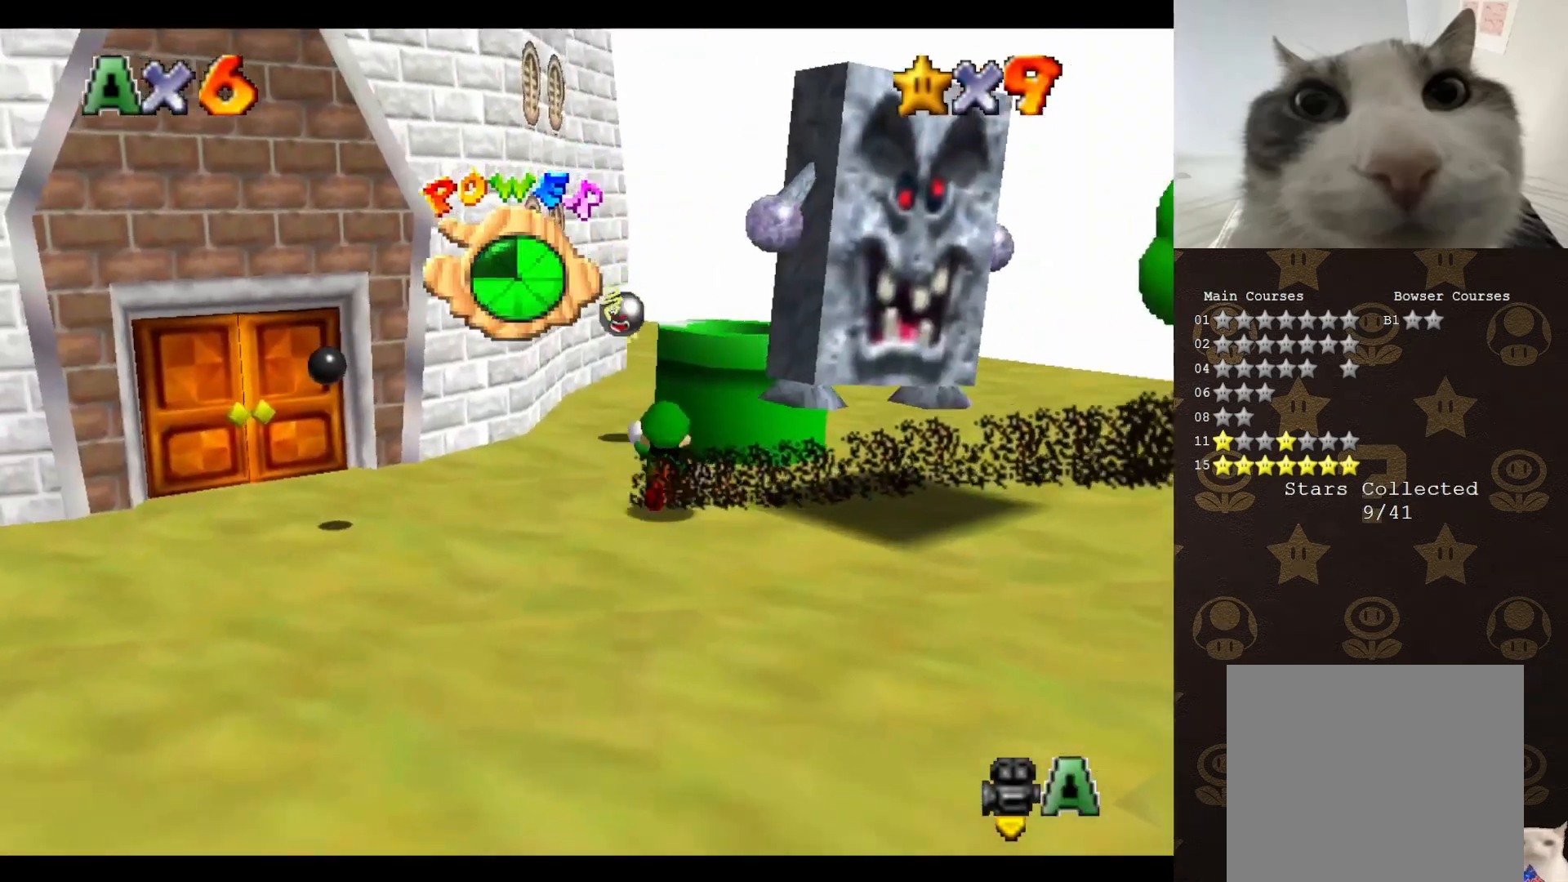
{"buttons": [], "left_stick": "up-right", "events": [[83, "A", "down"], [150, "left_stick", "up-right"], [400, "A", "up"]]}
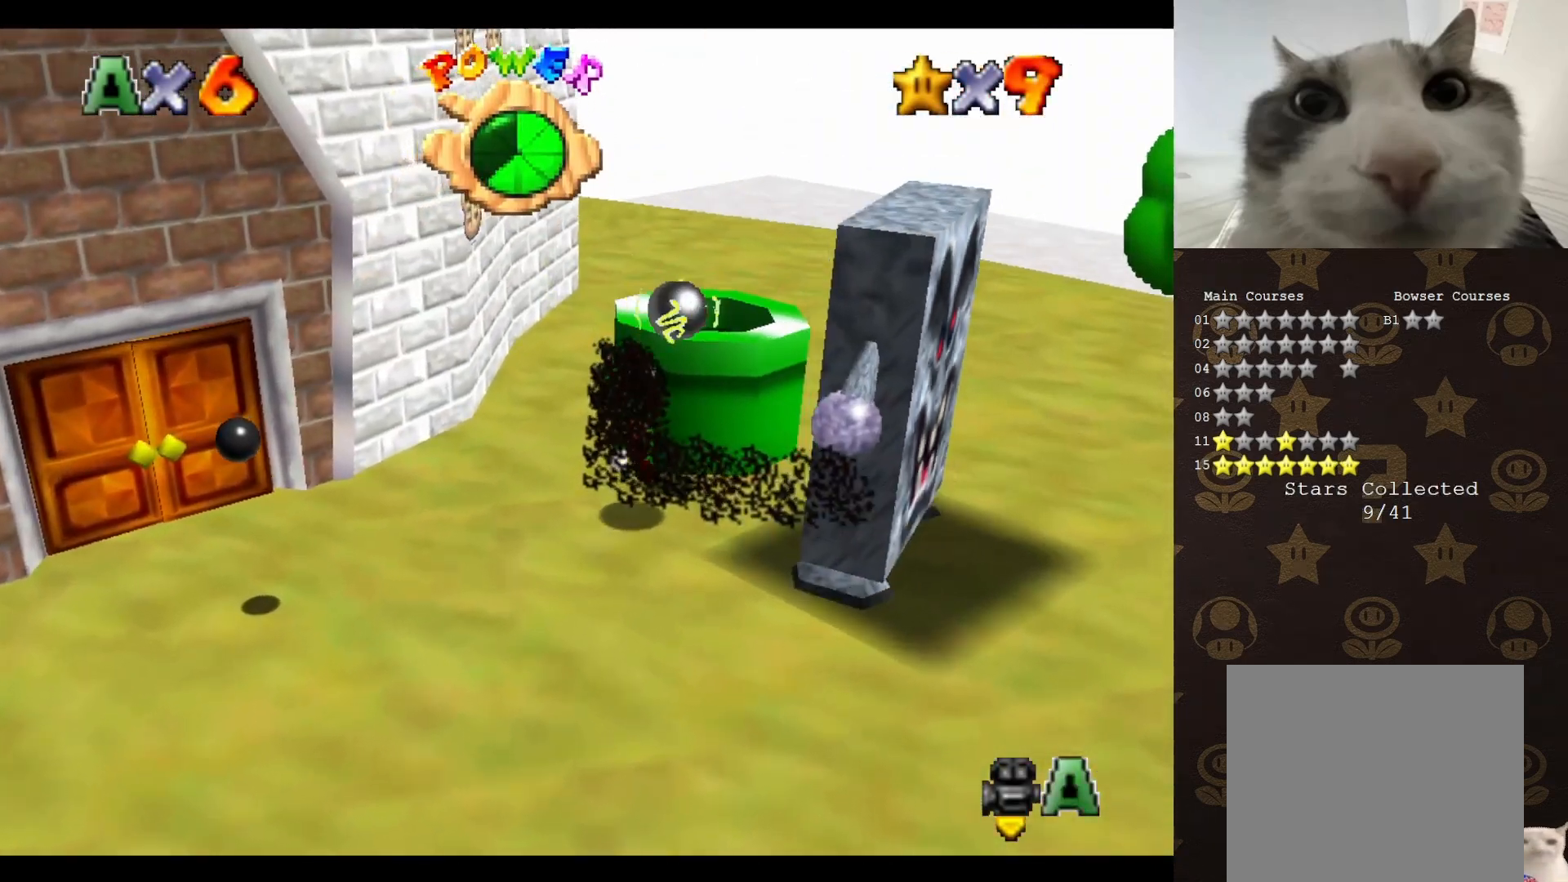
{"buttons": ["B"], "left_stick": "center", "events": [[217, "A", "down"], [300, "left_stick", "center"], [483, "A", "up"], [483, "B", "down"]]}
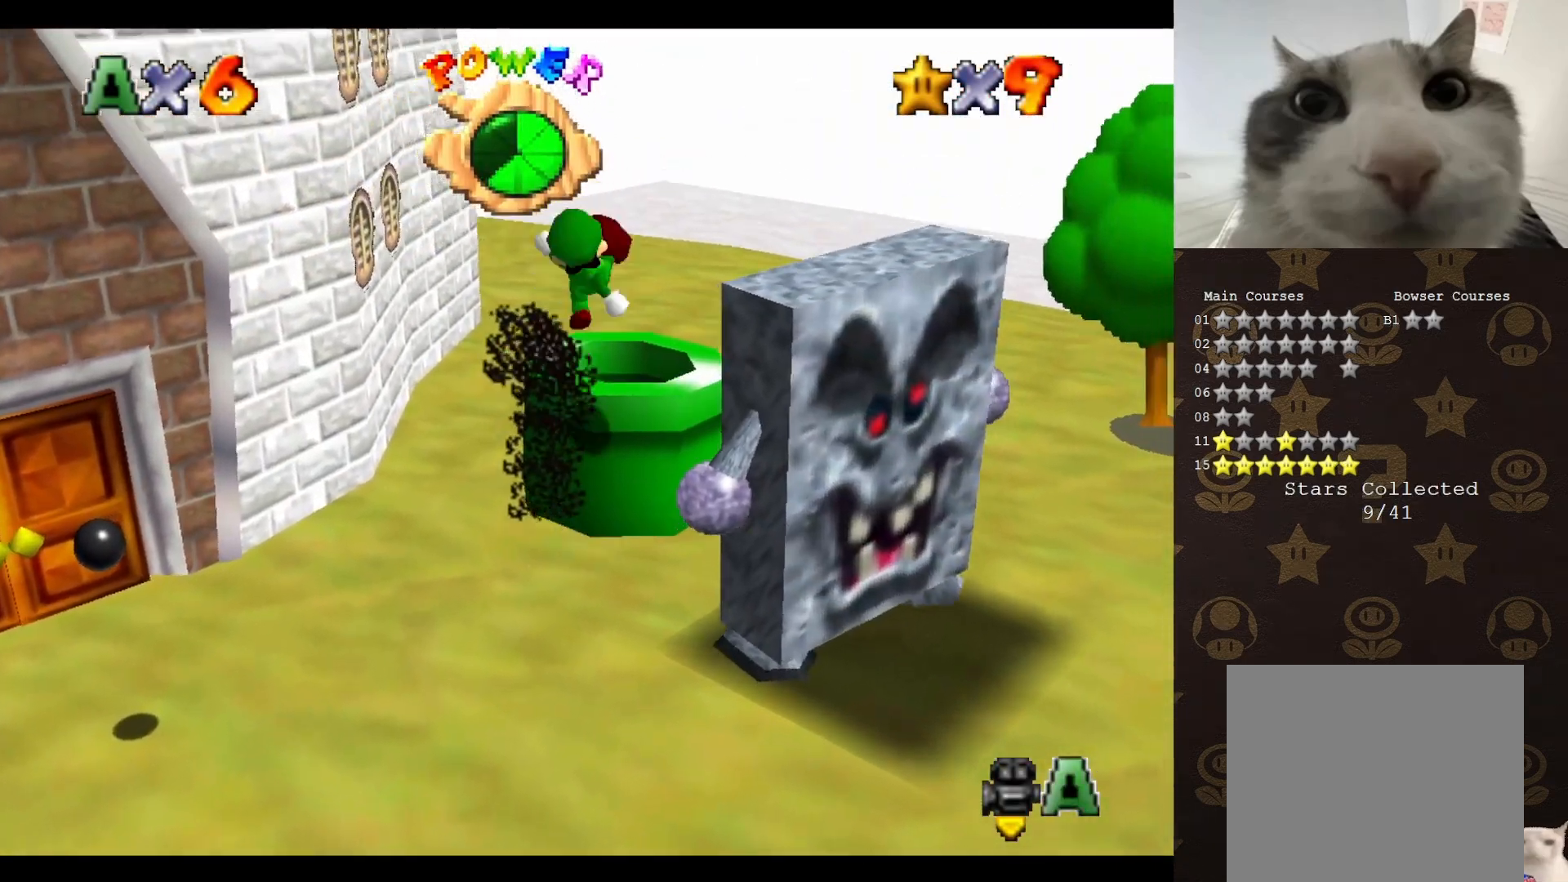
{"buttons": [], "left_stick": "center", "events": [[50, "B", "up"], [200, "left_stick", "up"], [333, "left_stick", "center"]]}
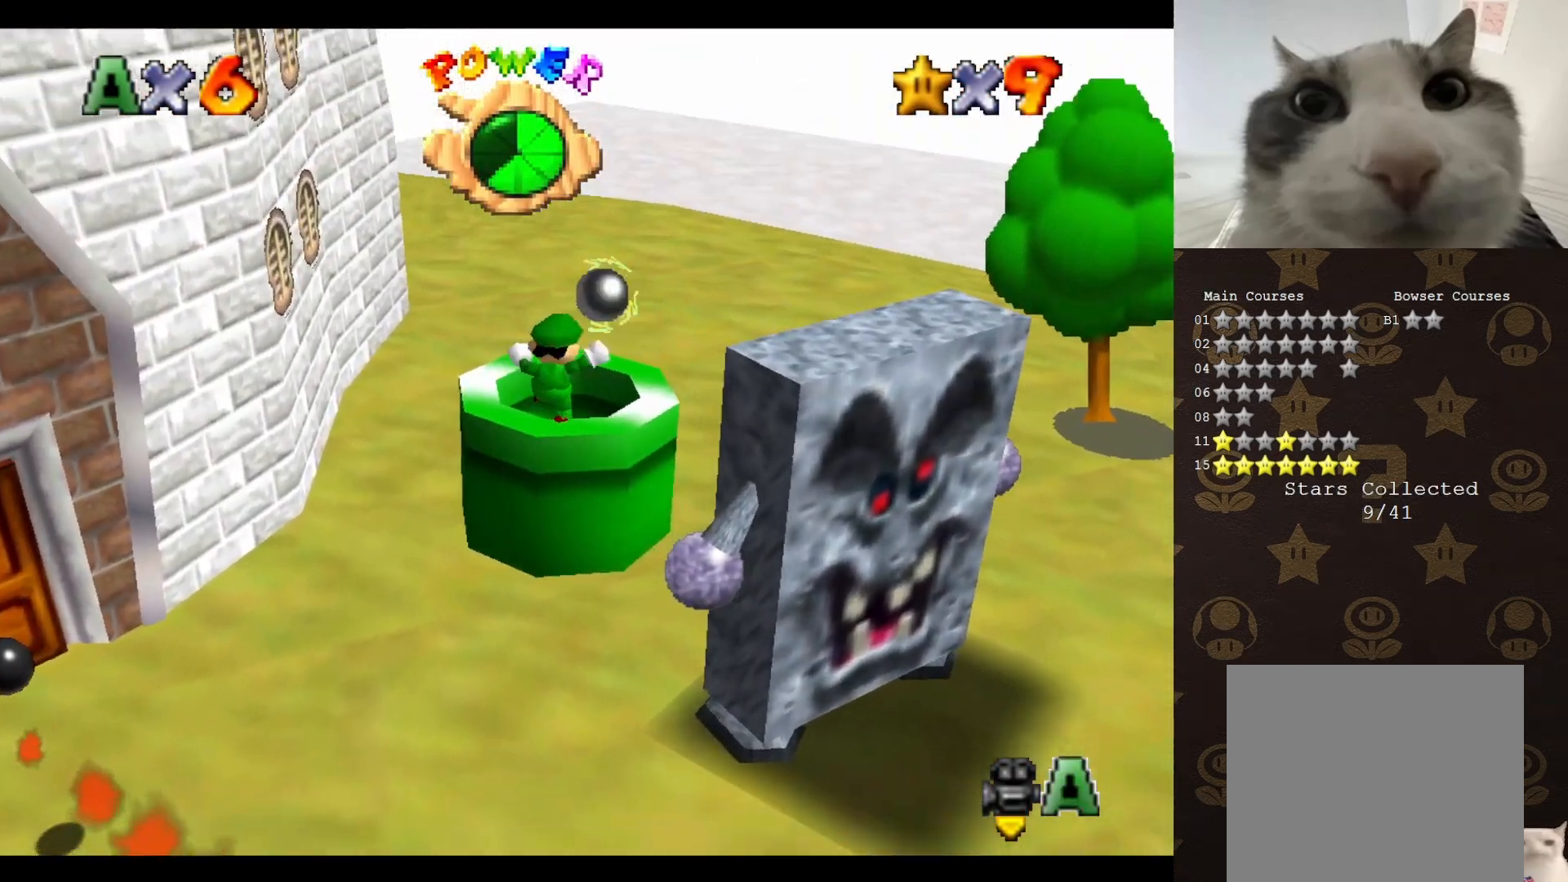
{"buttons": [], "left_stick": "center", "events": []}
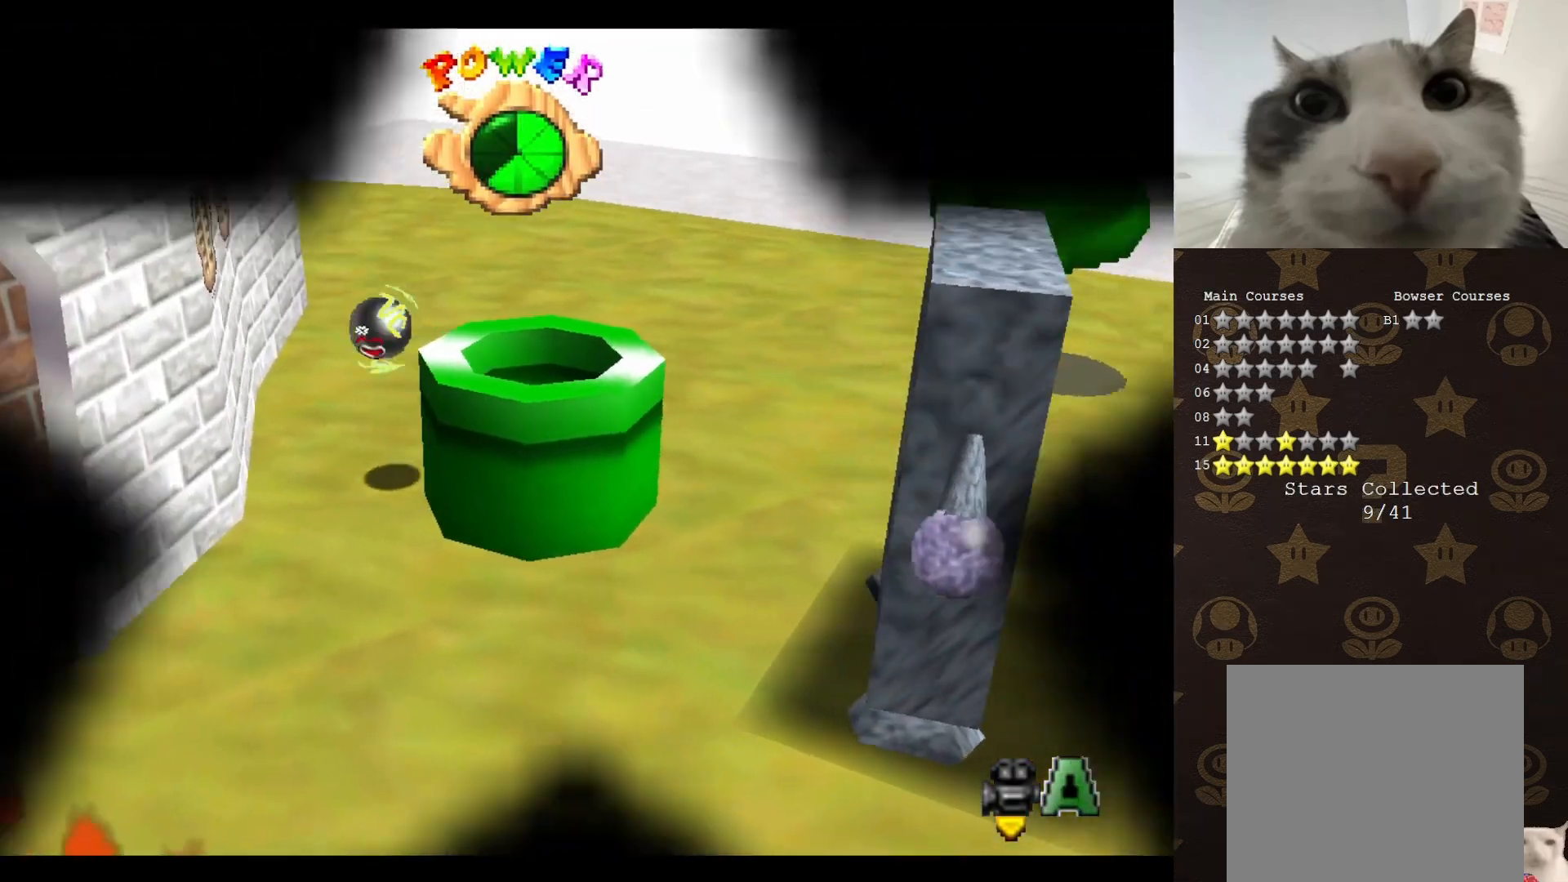
{"buttons": [], "left_stick": "center", "events": []}
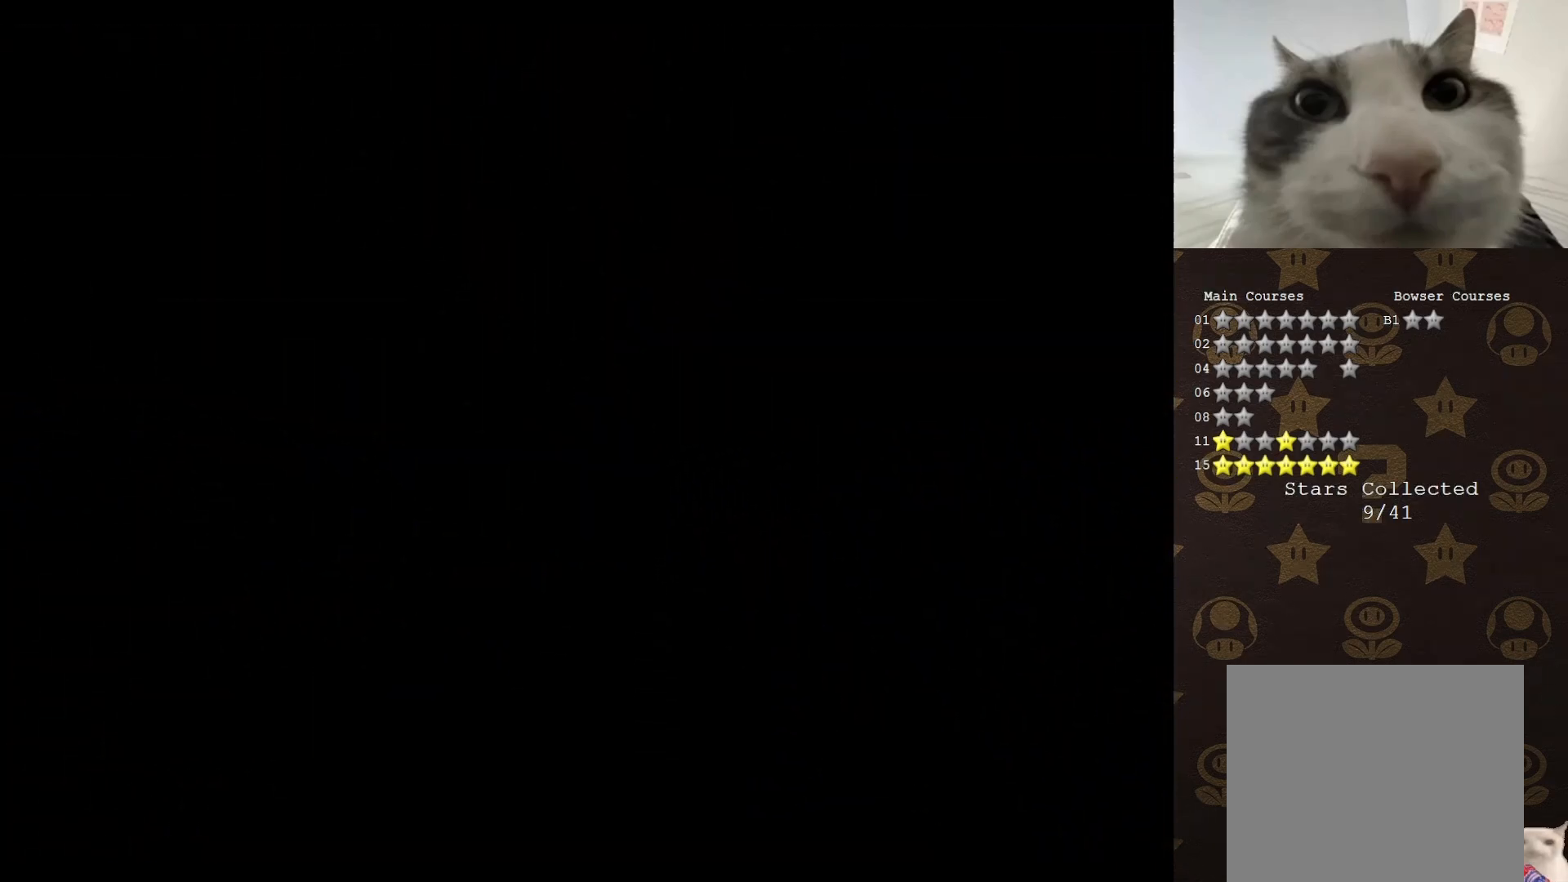
{"buttons": [], "left_stick": "center", "events": []}
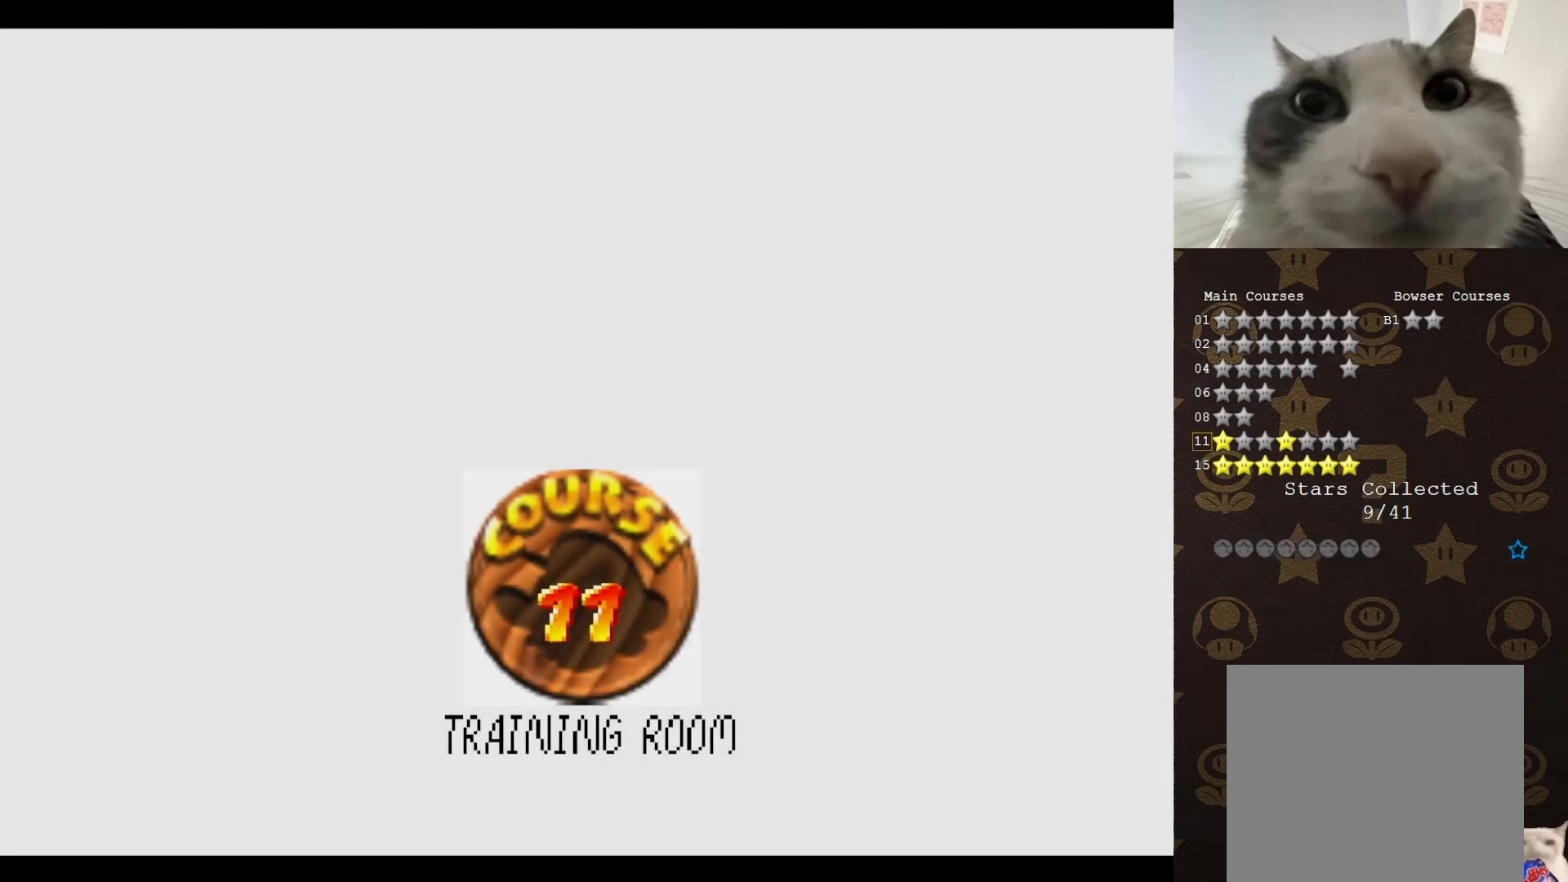
{"buttons": [], "left_stick": "center", "events": []}
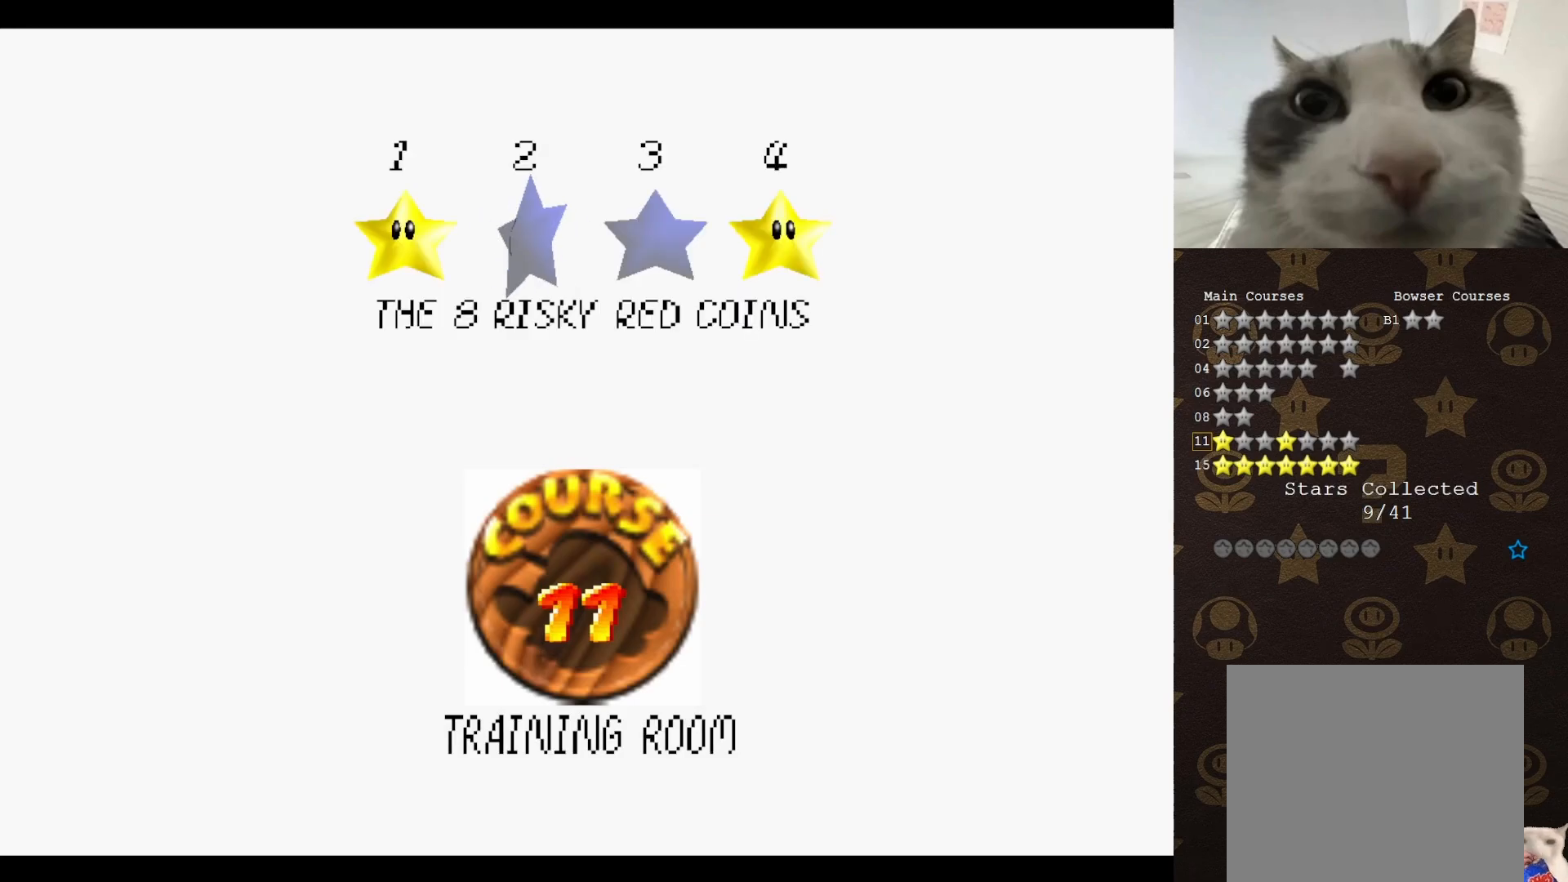
{"buttons": ["A"], "left_stick": "center", "events": [[500, "A", "down"]]}
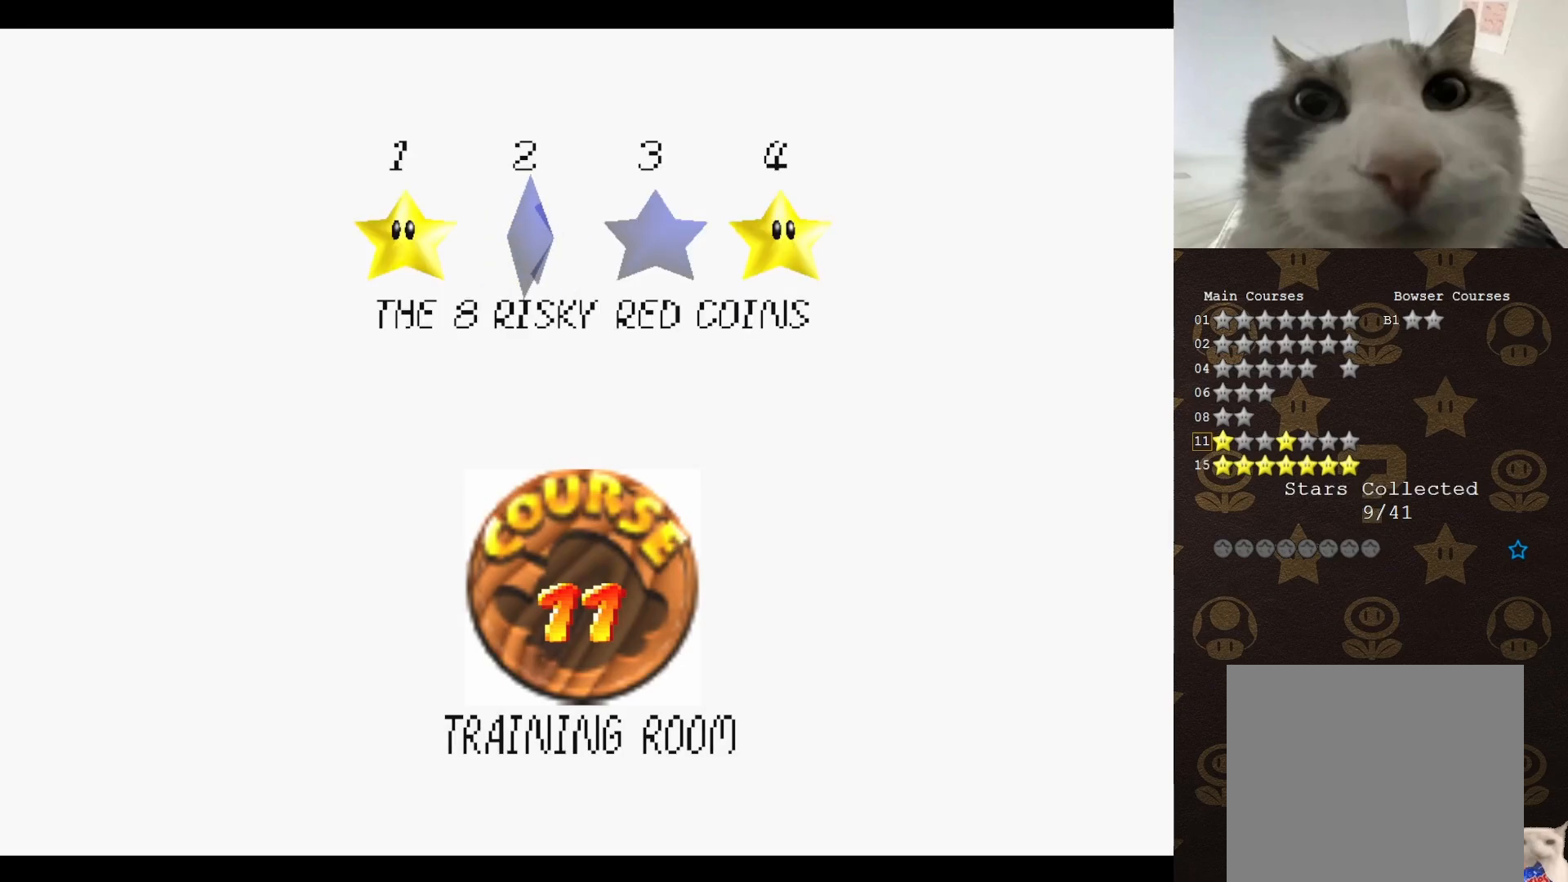
{"buttons": [], "left_stick": "center", "events": [[117, "A", "up"]]}
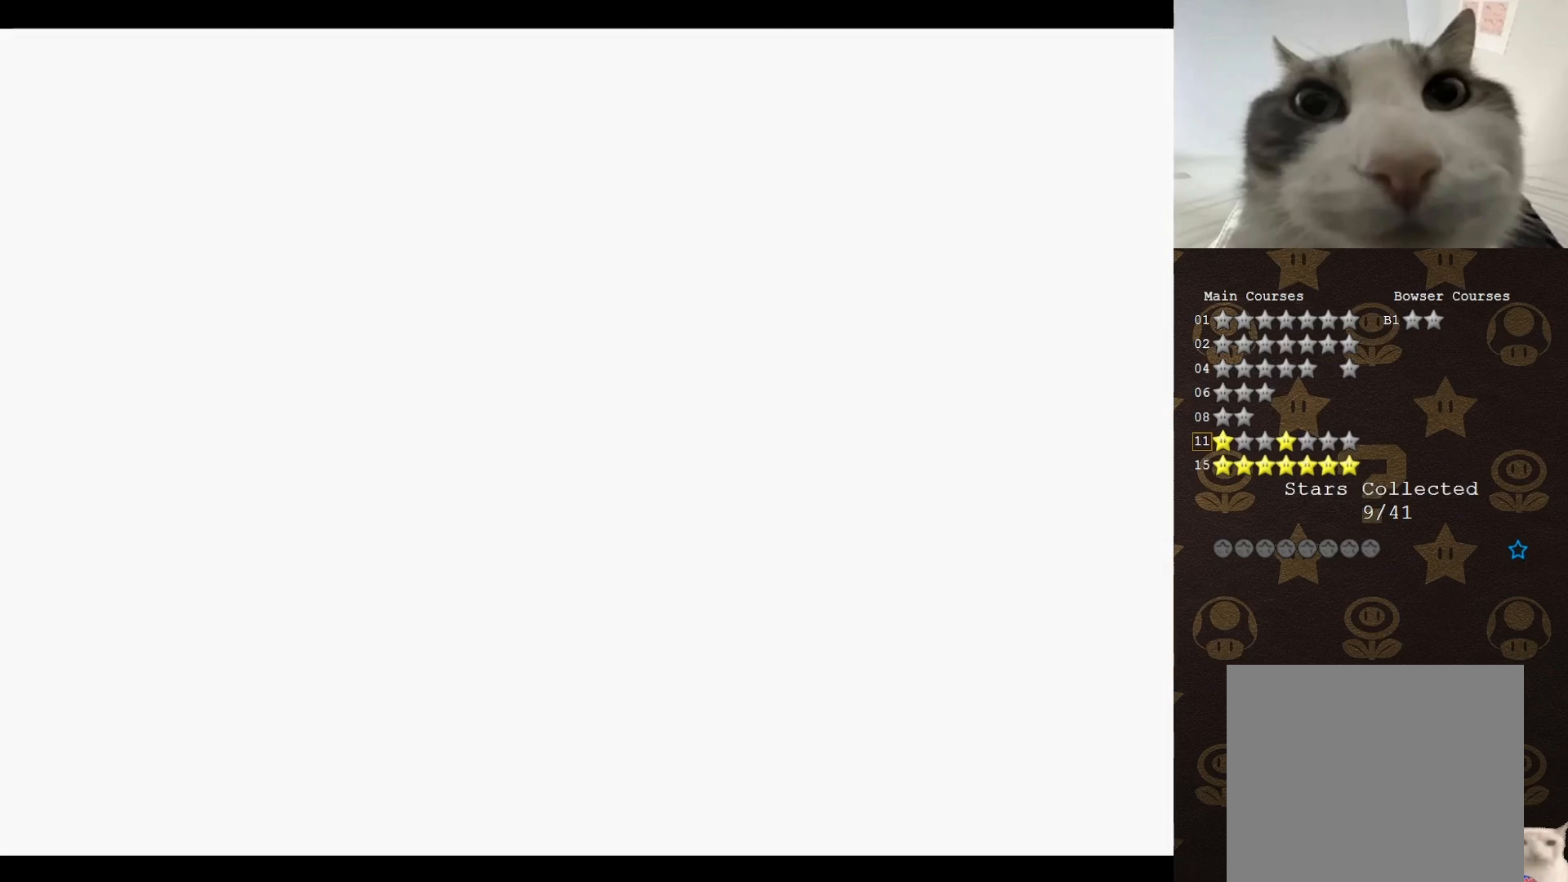
{"buttons": [], "left_stick": "center", "events": []}
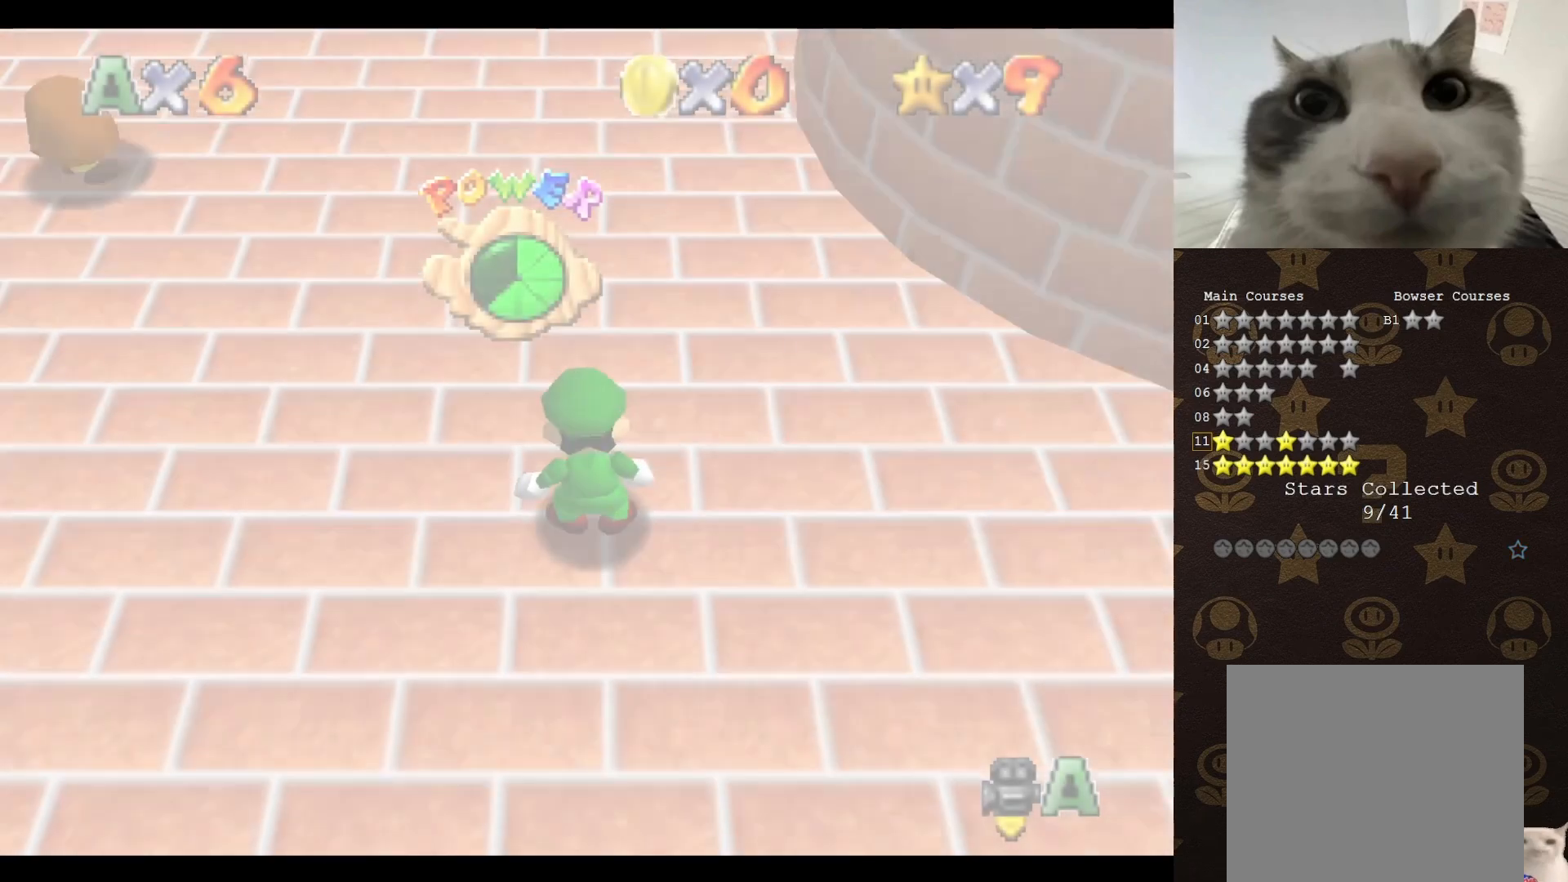
{"buttons": ["A"], "left_stick": "up", "events": [[200, "left_stick", "up"], [500, "A", "down"]]}
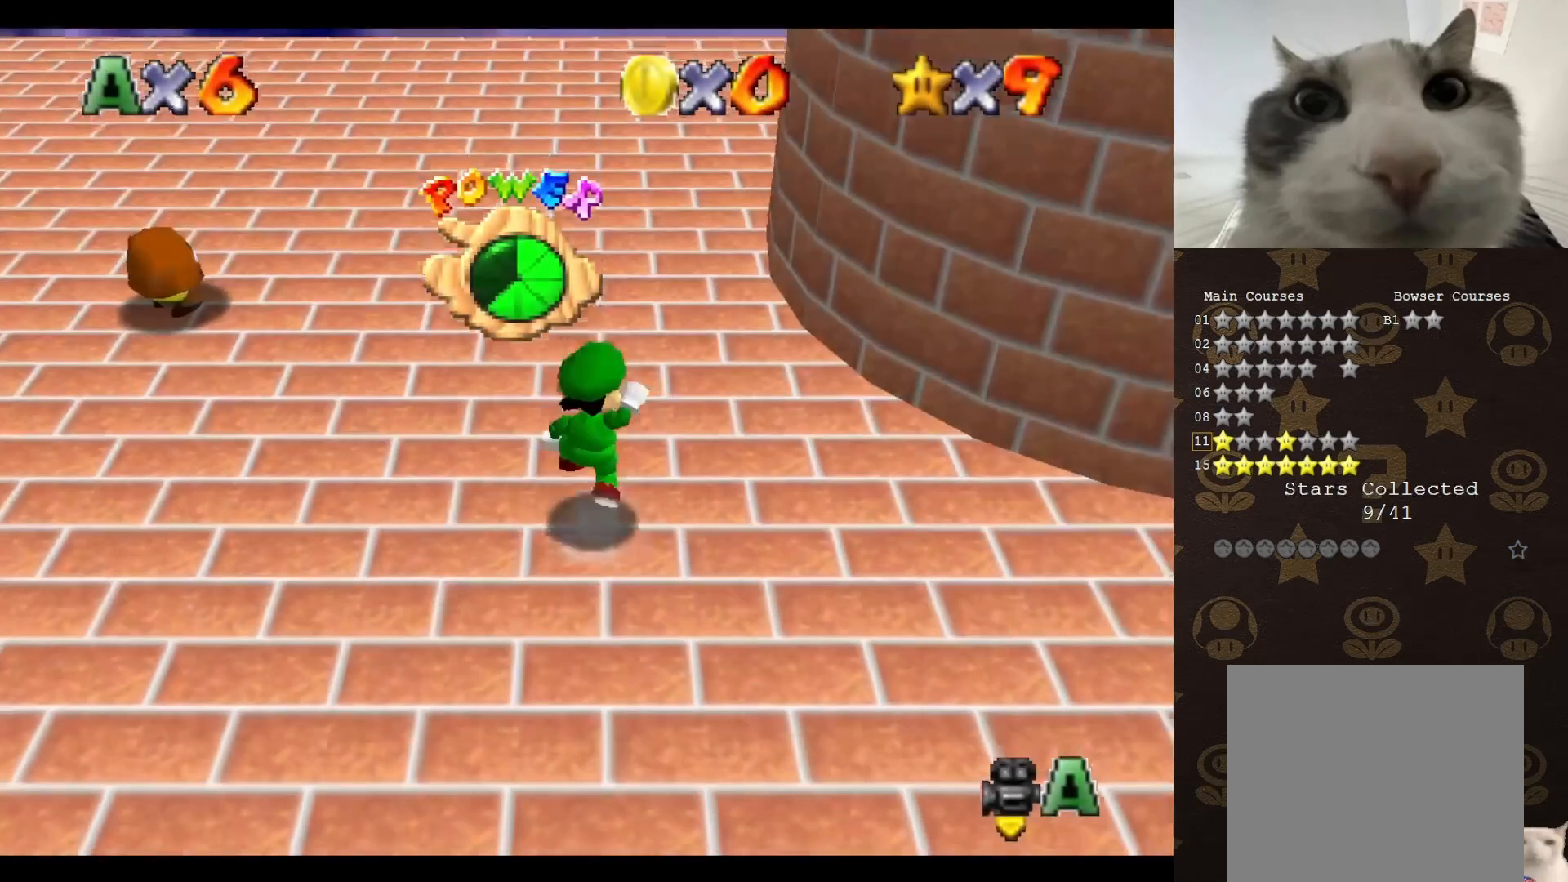
{"buttons": ["C_RIGHT"], "left_stick": "up", "events": [[117, "A", "up"], [467, "C_RIGHT", "down"]]}
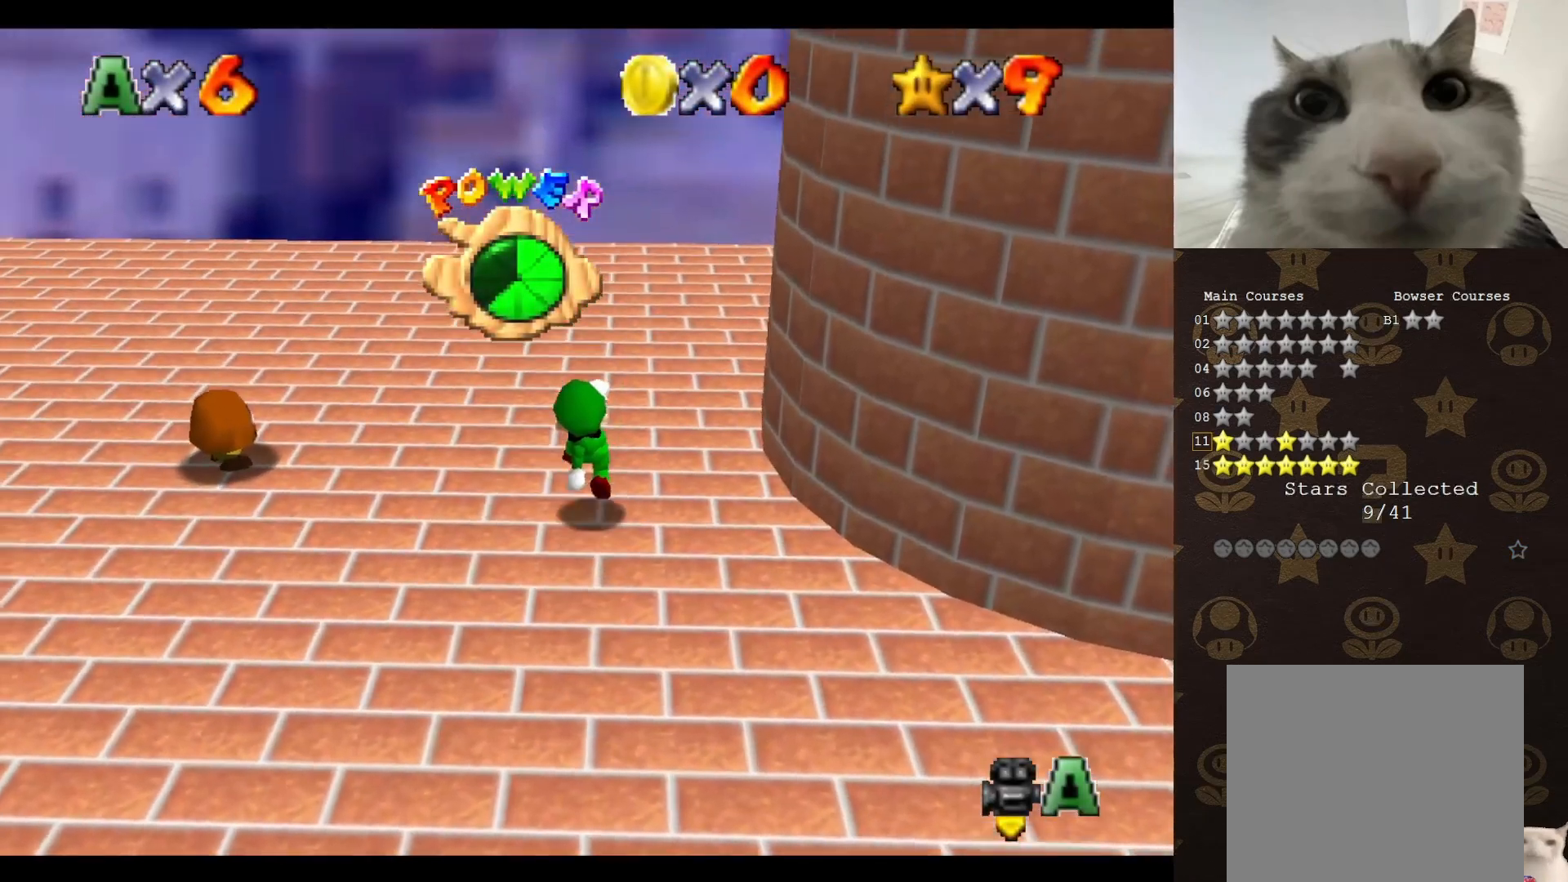
{"buttons": [], "left_stick": "up-left", "events": [[150, "C_RIGHT", "up"], [150, "C_UP", "down"], [200, "left_stick", "up-left"], [233, "C_UP", "up"], [367, "C_RIGHT", "down"], [483, "C_RIGHT", "up"]]}
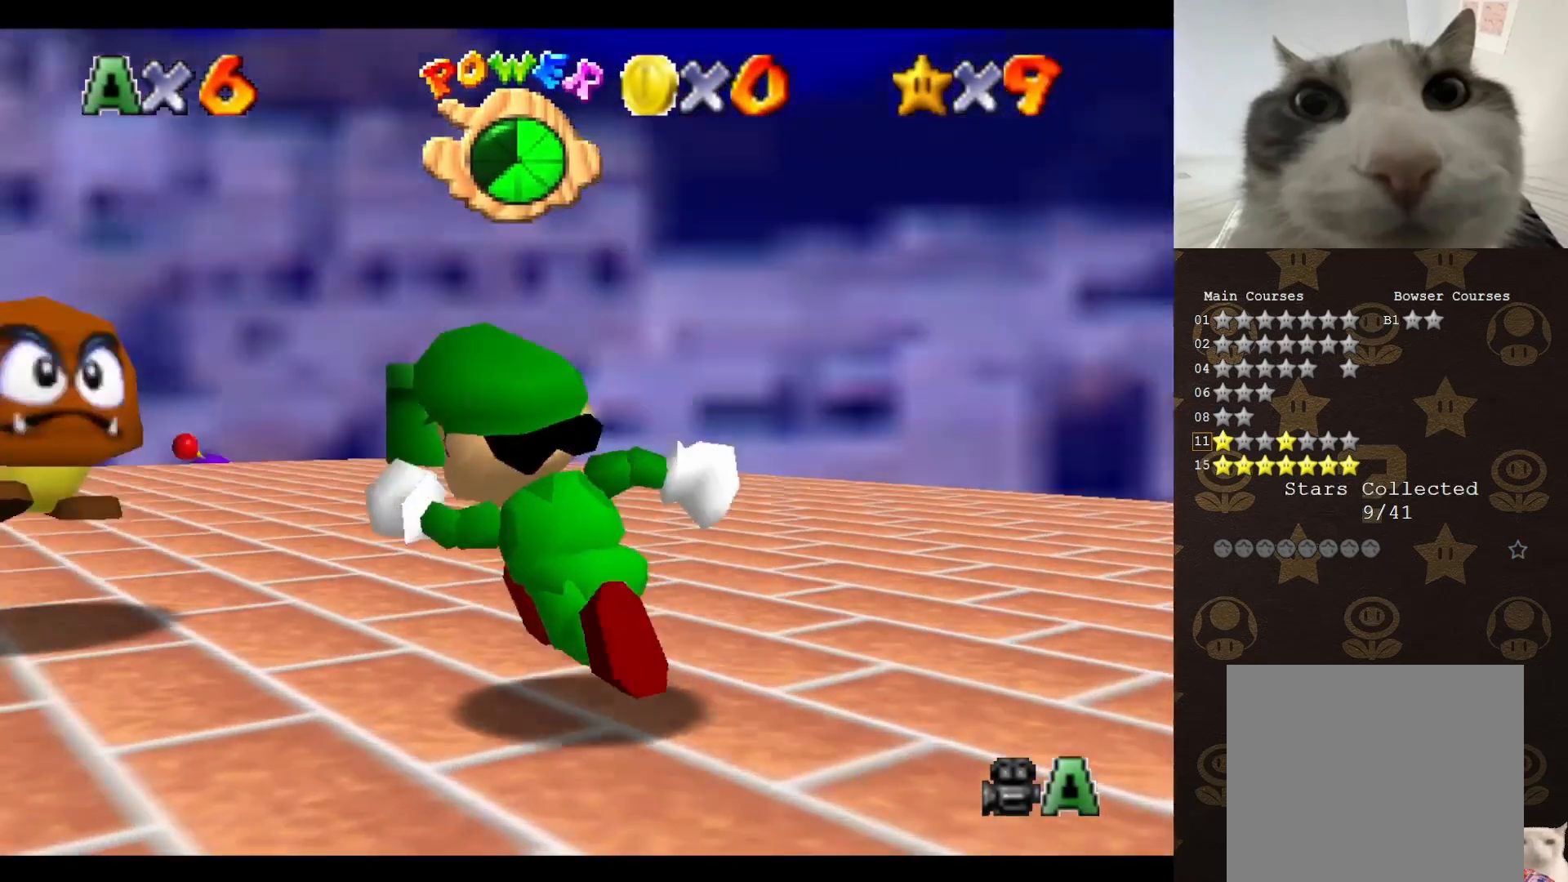
{"buttons": ["C_RIGHT"], "left_stick": "up-right", "events": [[17, "C_RIGHT", "down"], [83, "C_RIGHT", "up"], [217, "C_RIGHT", "down"], [267, "left_stick", "up"], [317, "C_RIGHT", "up"], [383, "left_stick", "up-right"], [500, "C_RIGHT", "down"]]}
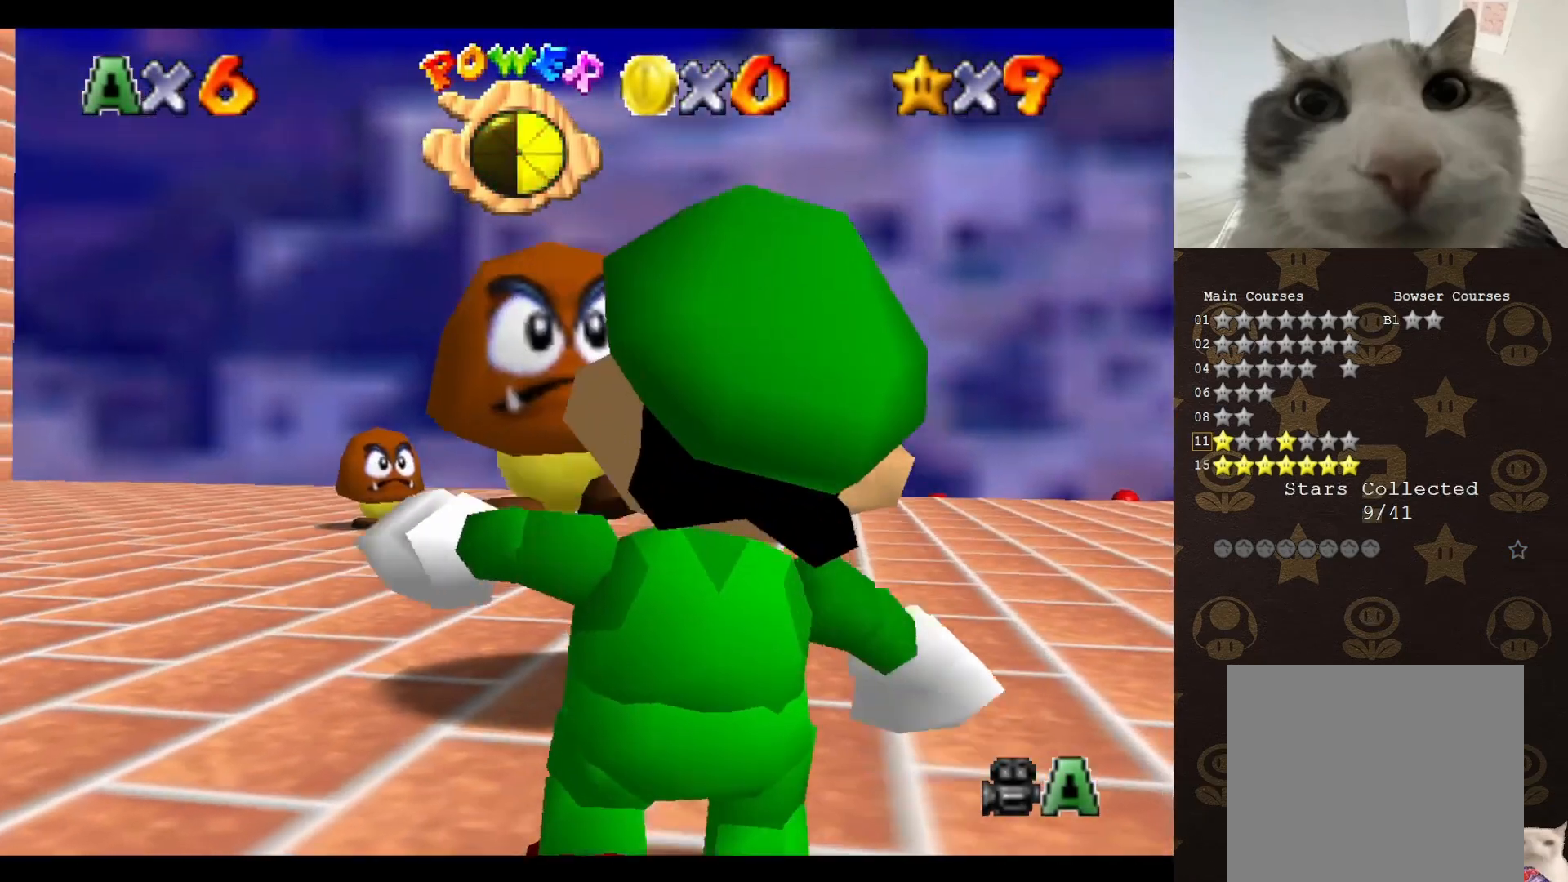
{"buttons": [], "left_stick": "up", "events": [[67, "left_stick", "up"], [100, "C_RIGHT", "up"], [133, "C_RIGHT", "down"], [250, "left_stick", "up-left"], [317, "C_DOWN", "down"], [433, "C_DOWN", "up"], [433, "C_RIGHT", "up"], [467, "left_stick", "up"]]}
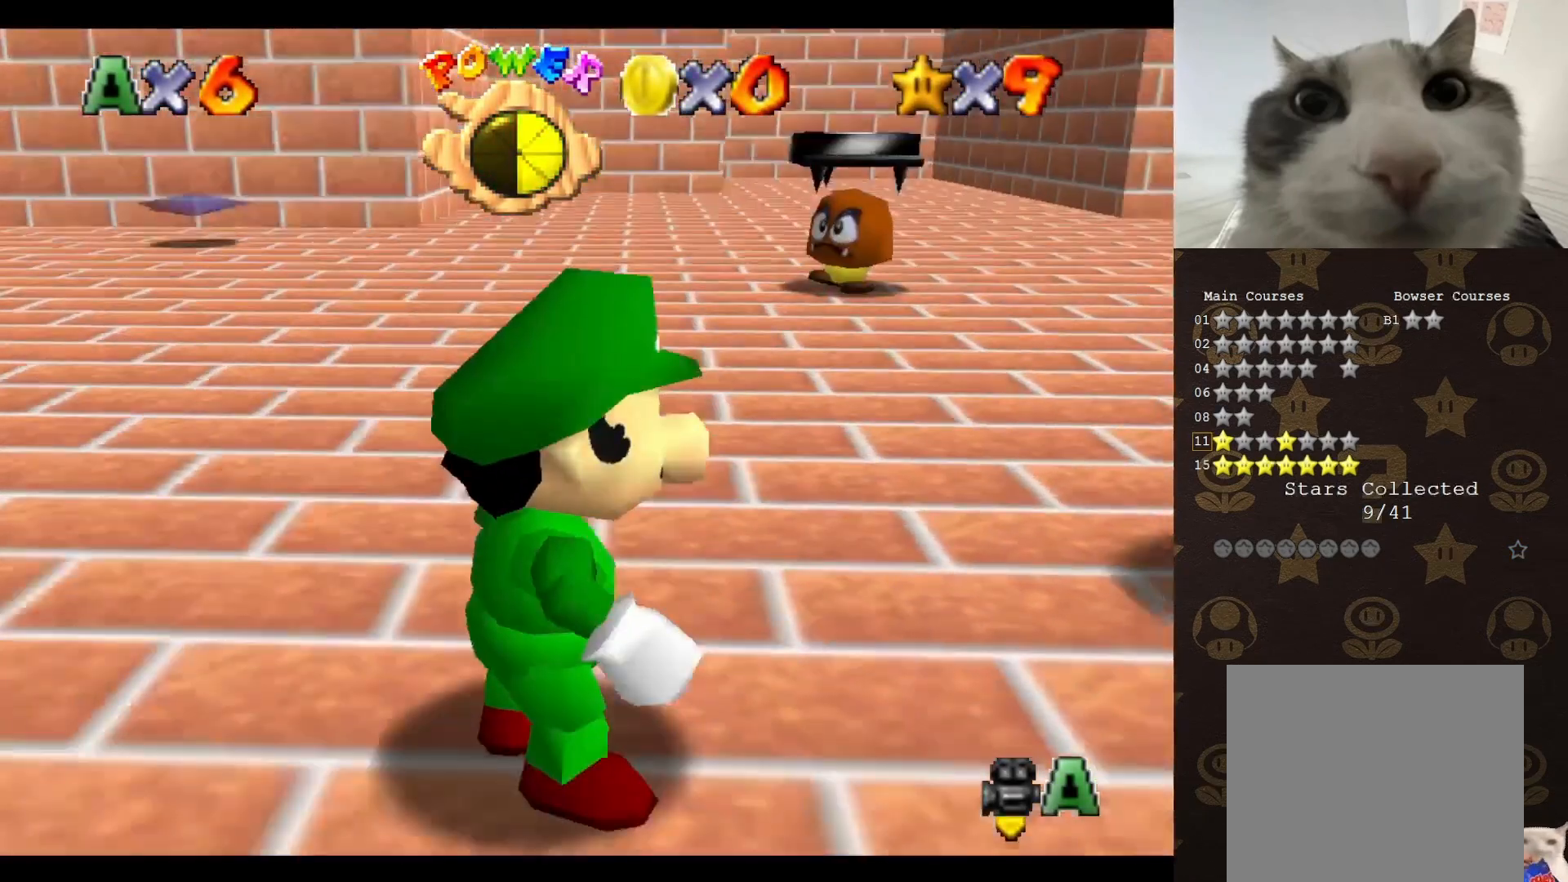
{"buttons": ["A"], "left_stick": "up-right", "events": [[67, "left_stick", "center"], [183, "left_stick", "right"], [350, "left_stick", "up-right"], [500, "A", "down"]]}
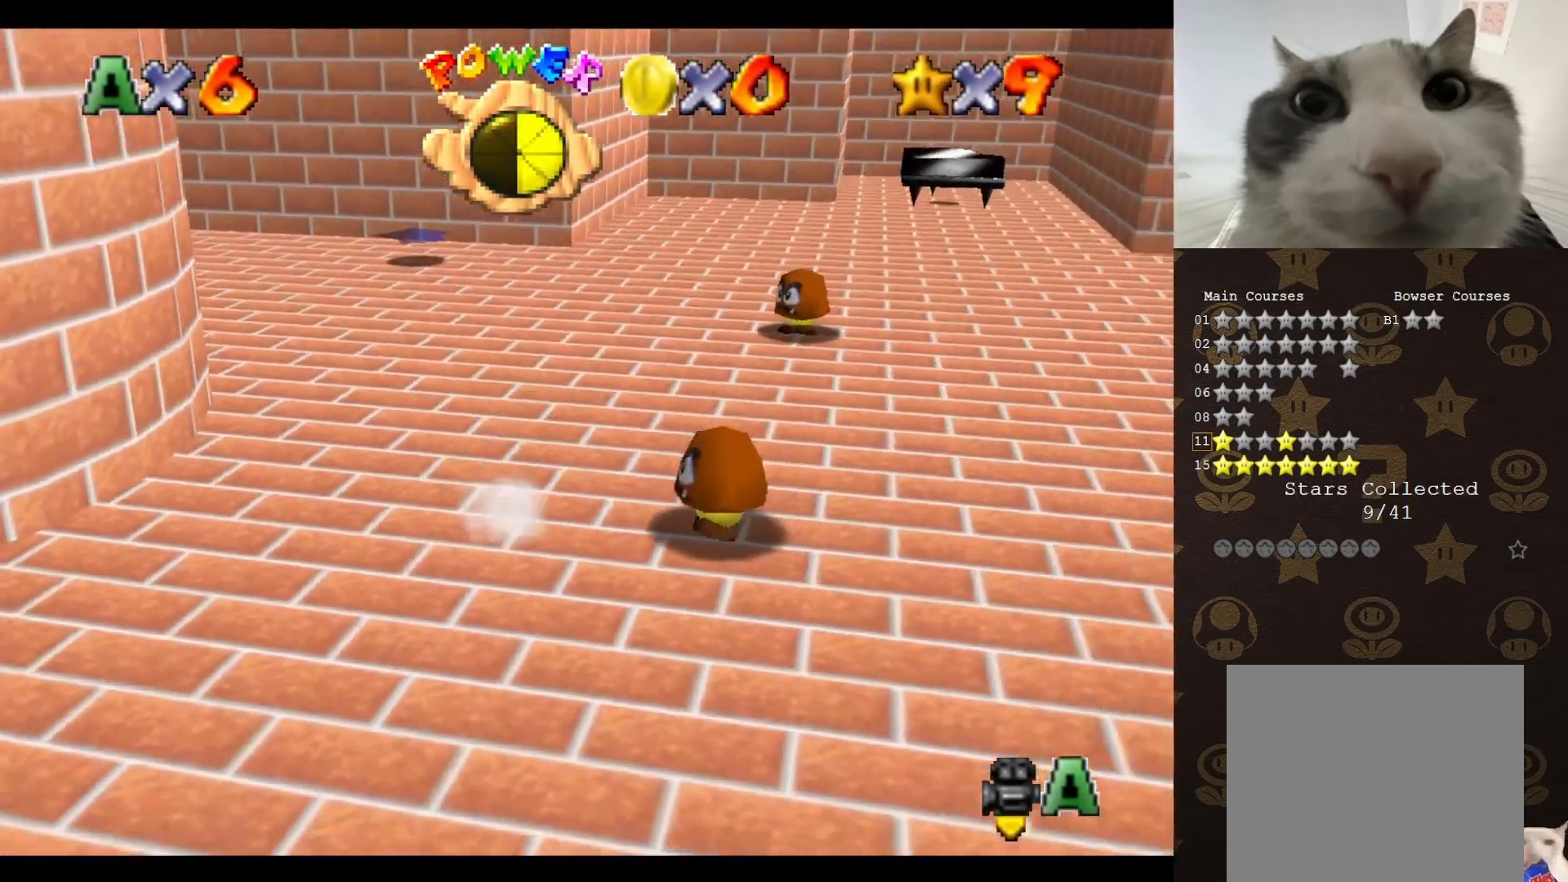
{"buttons": ["C_UP"], "left_stick": "up-right", "events": [[250, "A", "up"], [500, "C_UP", "down"]]}
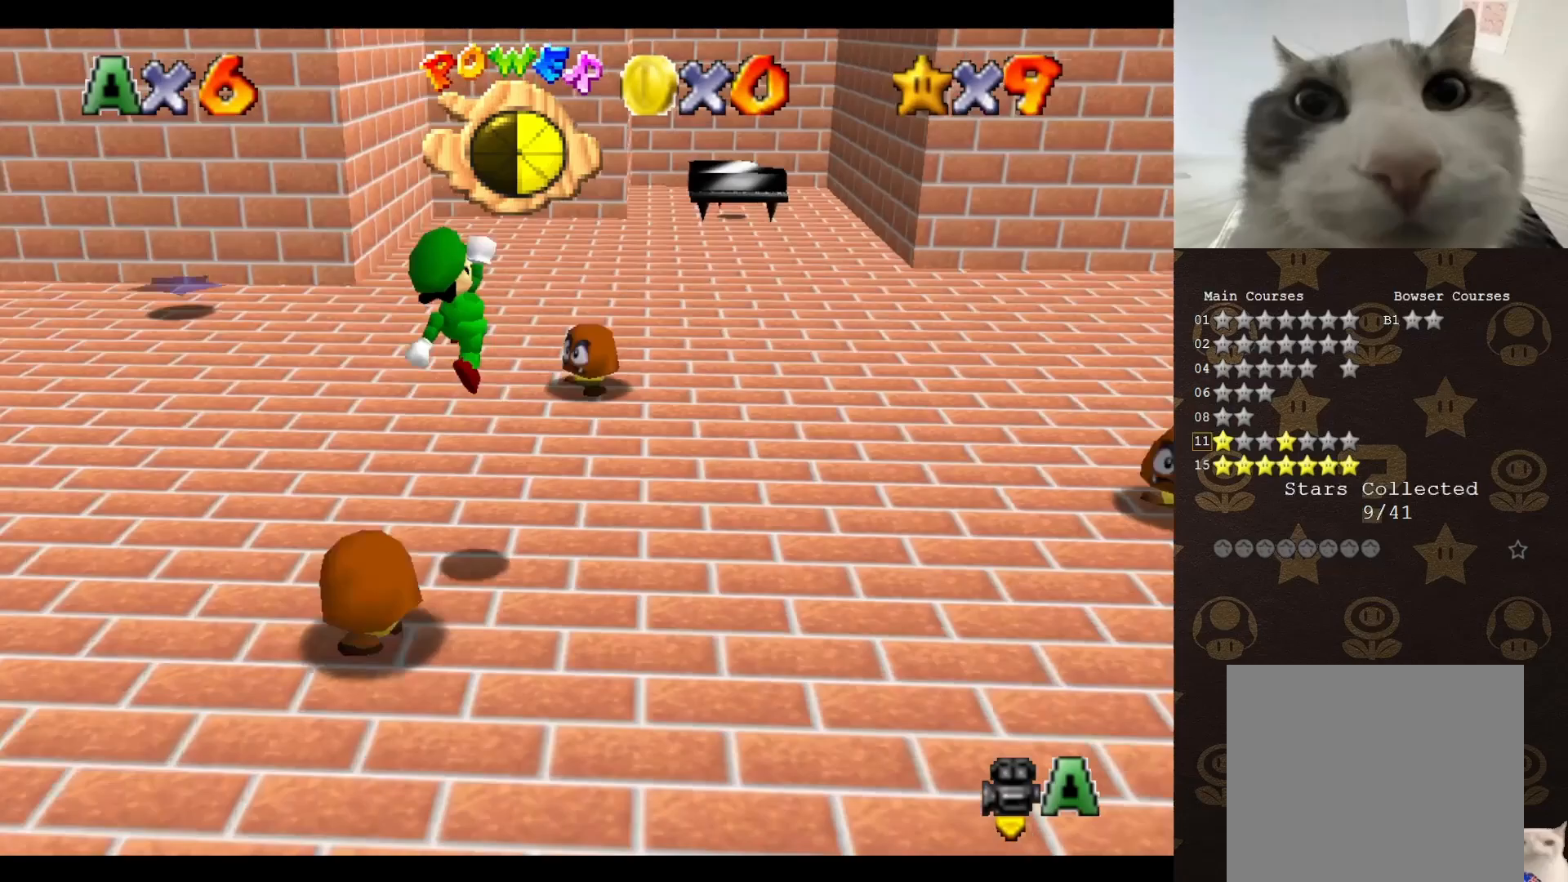
{"buttons": [], "left_stick": "up", "events": [[67, "C_UP", "up"], [467, "left_stick", "up"]]}
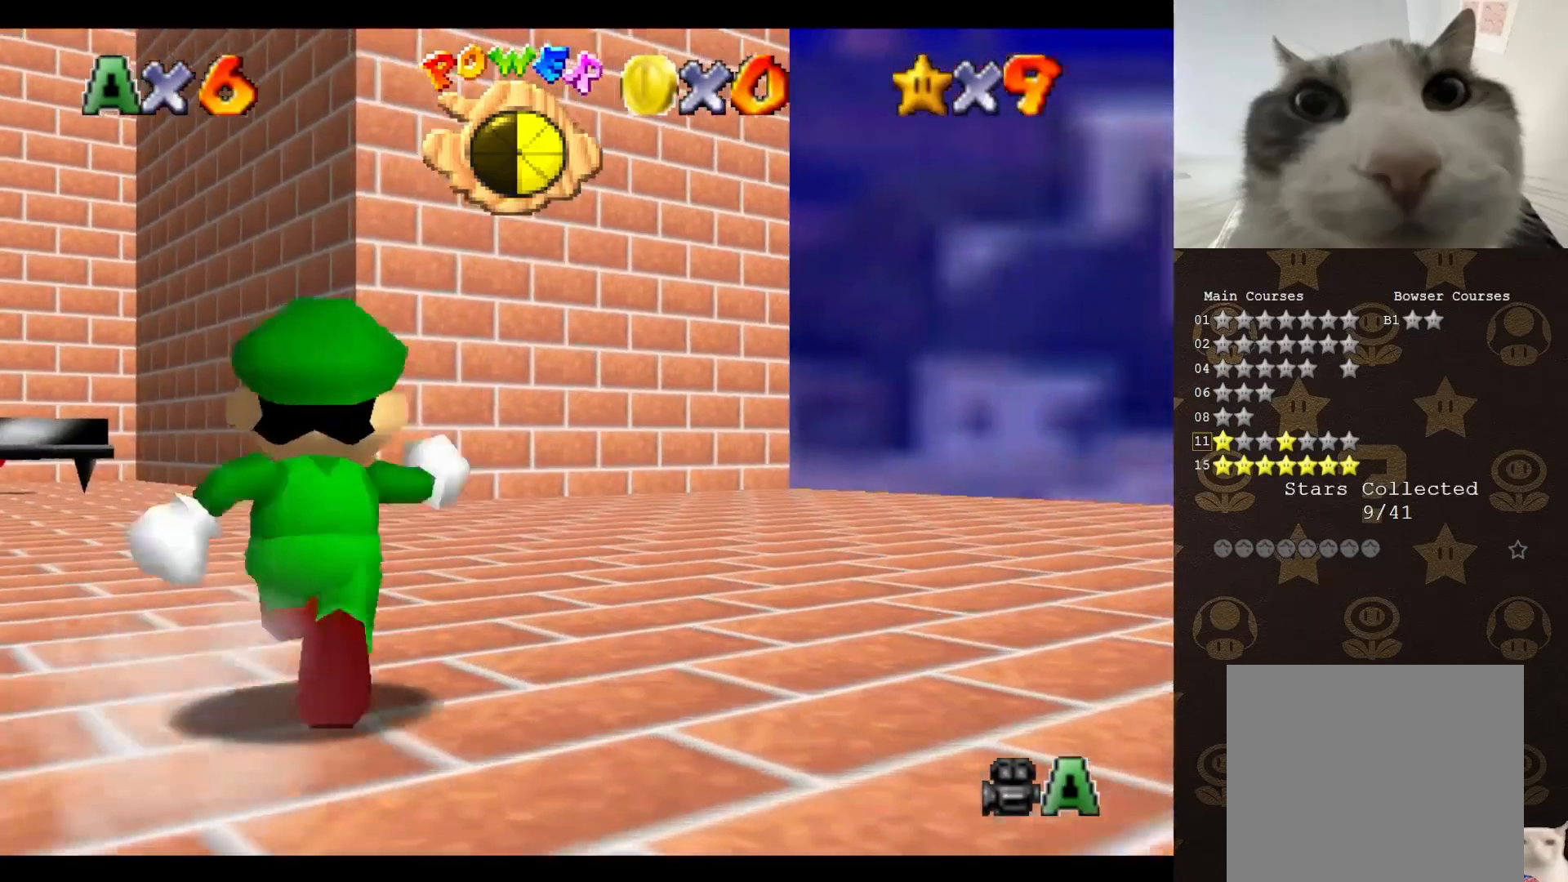
{"buttons": [], "left_stick": "up-left", "events": [[150, "B", "down"], [250, "B", "up"], [383, "left_stick", "up-left"]]}
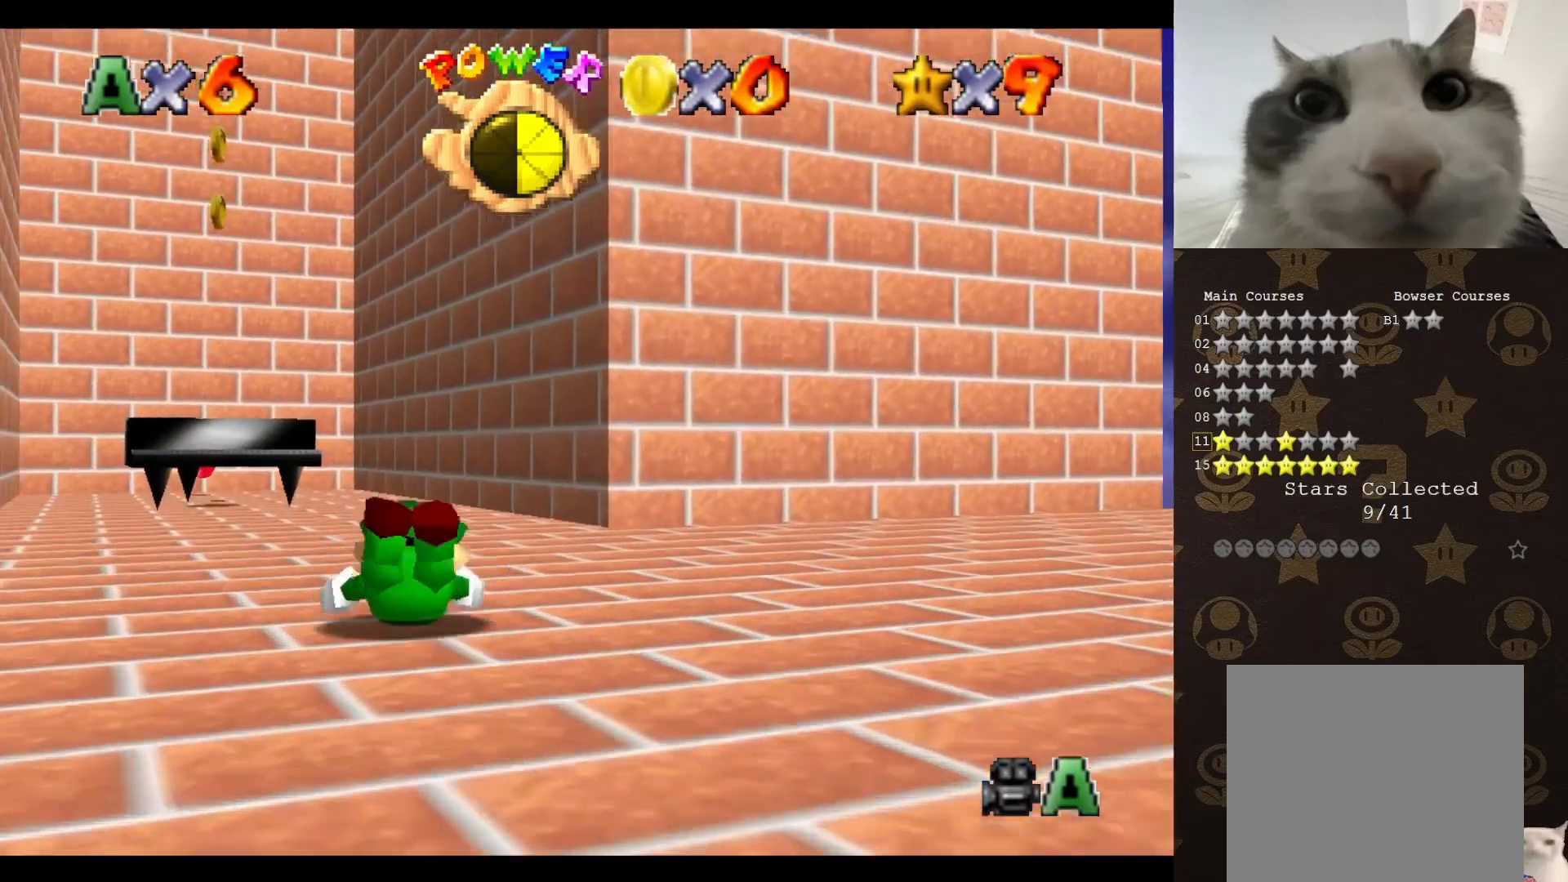
{"buttons": [], "left_stick": "up", "events": [[67, "A", "down"], [67, "left_stick", "up"], [183, "C_DOWN", "down"], [250, "A", "up"], [400, "C_DOWN", "up"]]}